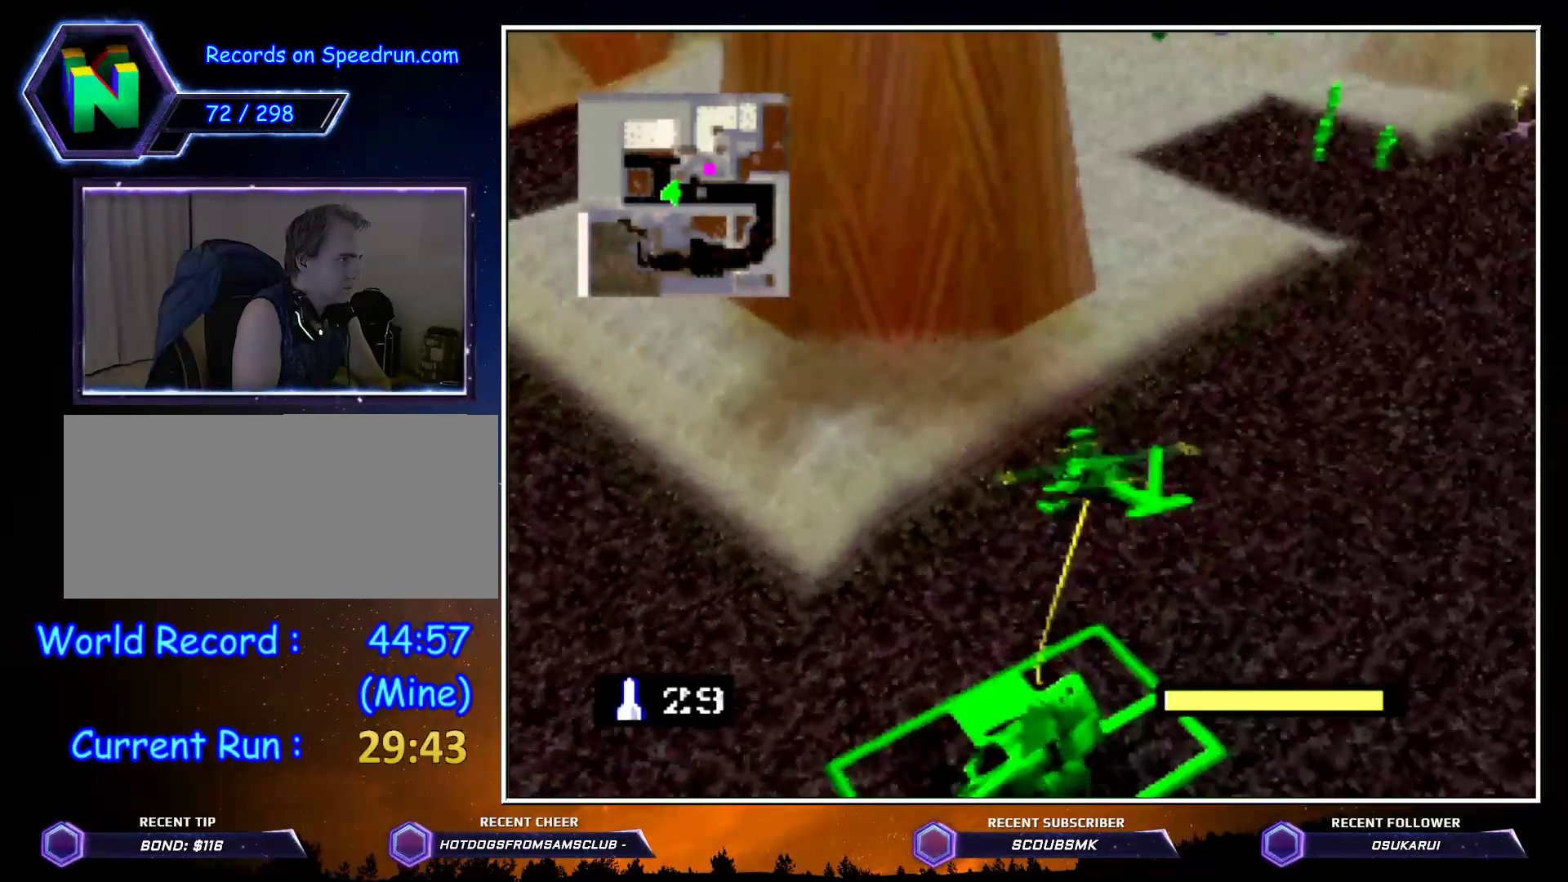
Gameplay with a controller (Nintendo layout); each line is a JSON object with the inputs held at the frame after it. "events" lists button and stick changes between this image and that frame as [ms after this image, input, new state], when the widget could be followed in between. Not read: L1 L3 R1 R3.
{"buttons": ["C_RIGHT"], "left_stick": "up", "events": []}
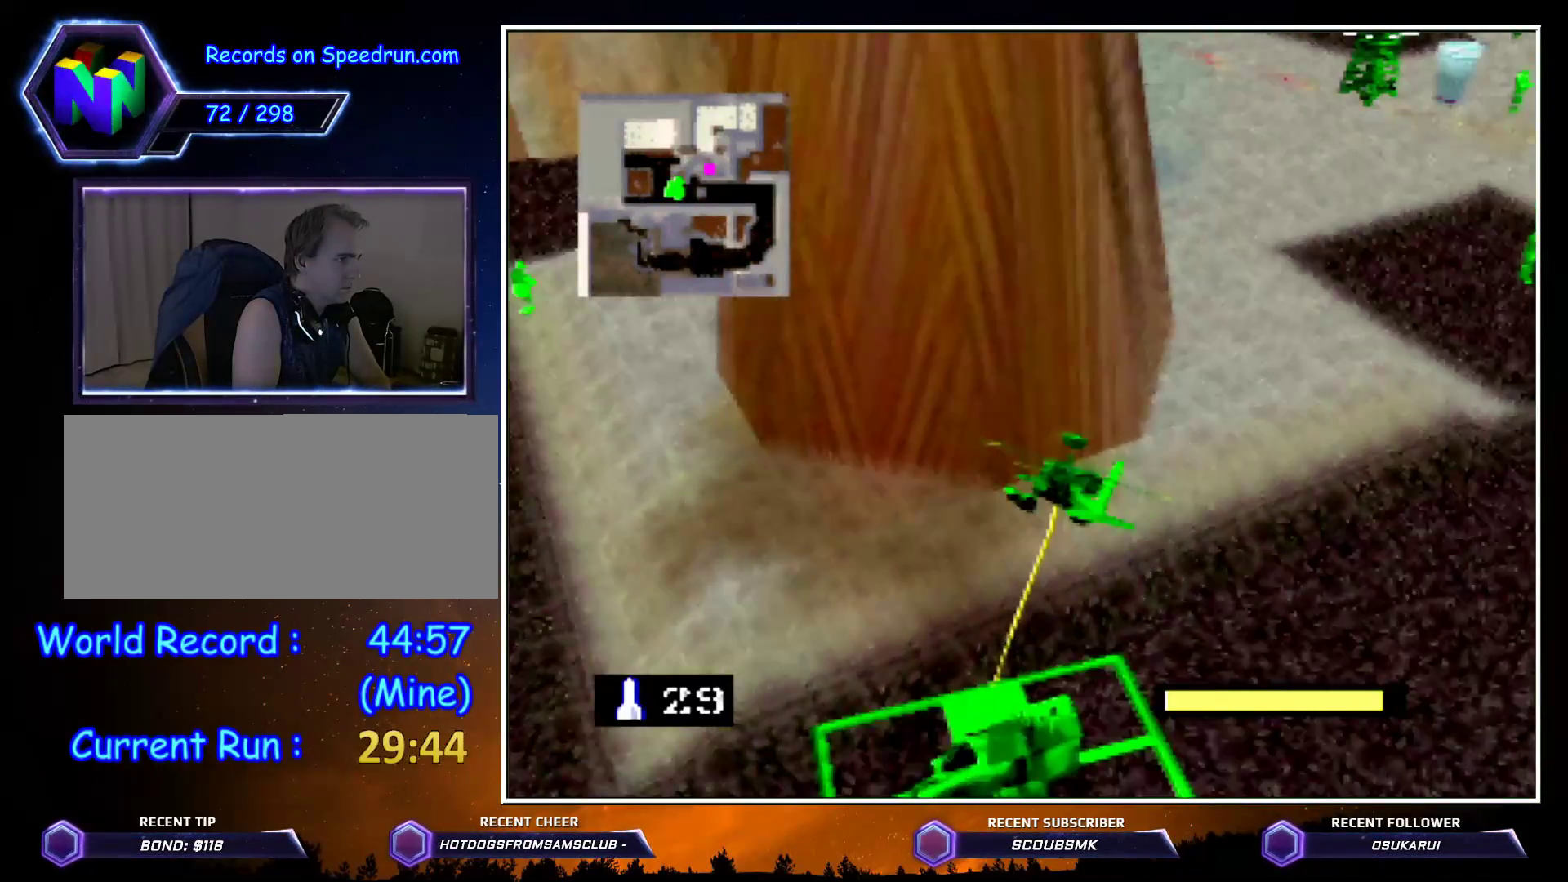
{"buttons": ["C_RIGHT"], "left_stick": "up-left", "events": [[450, "left_stick", "up-left"]]}
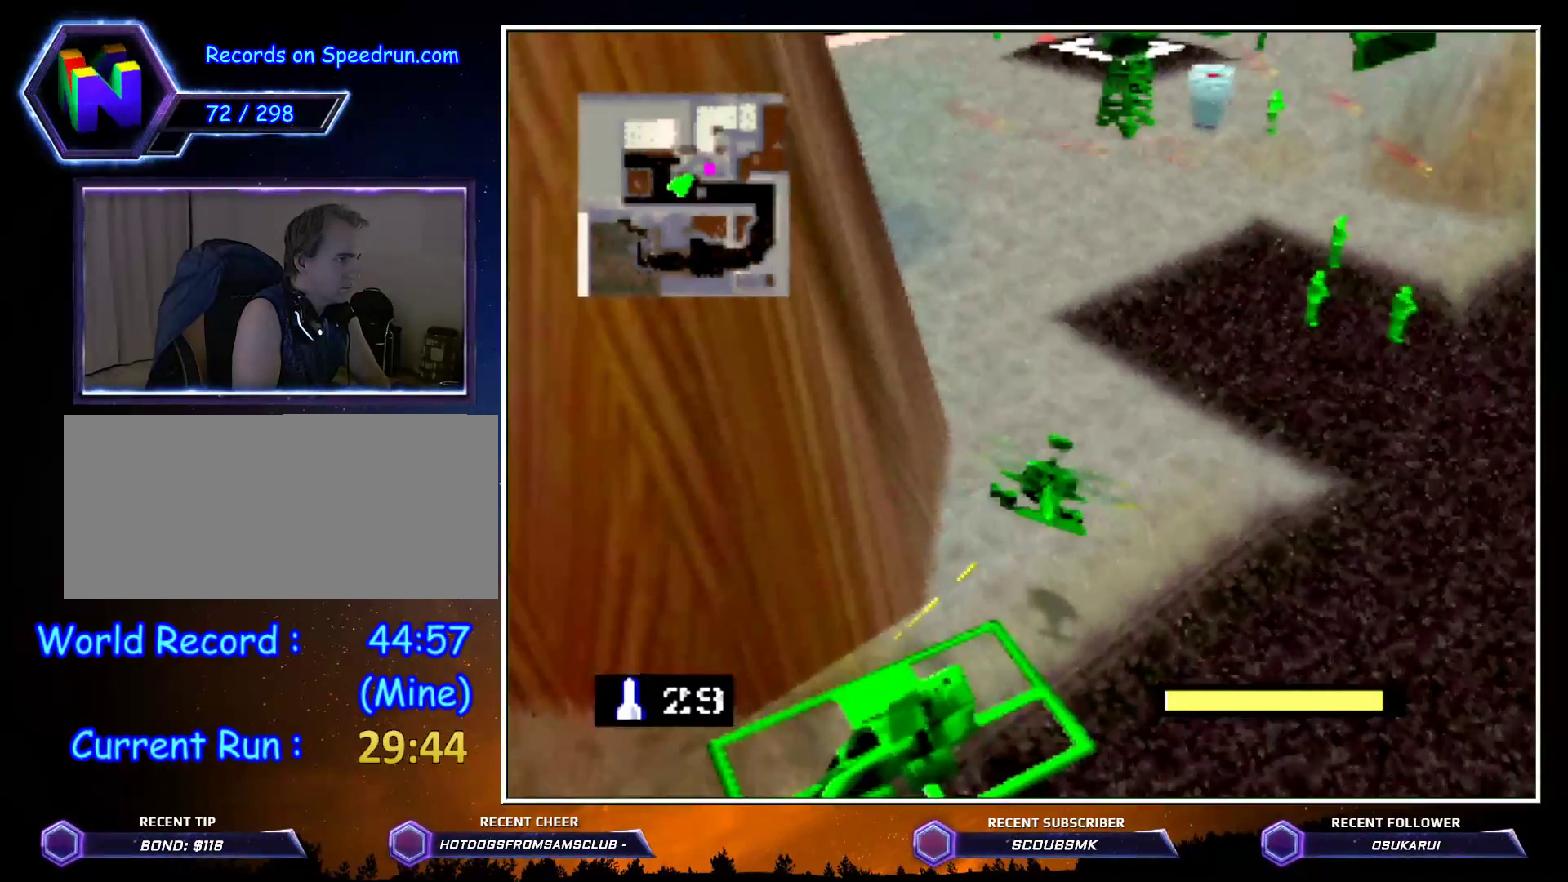
{"buttons": ["C_RIGHT"], "left_stick": "up-left", "events": []}
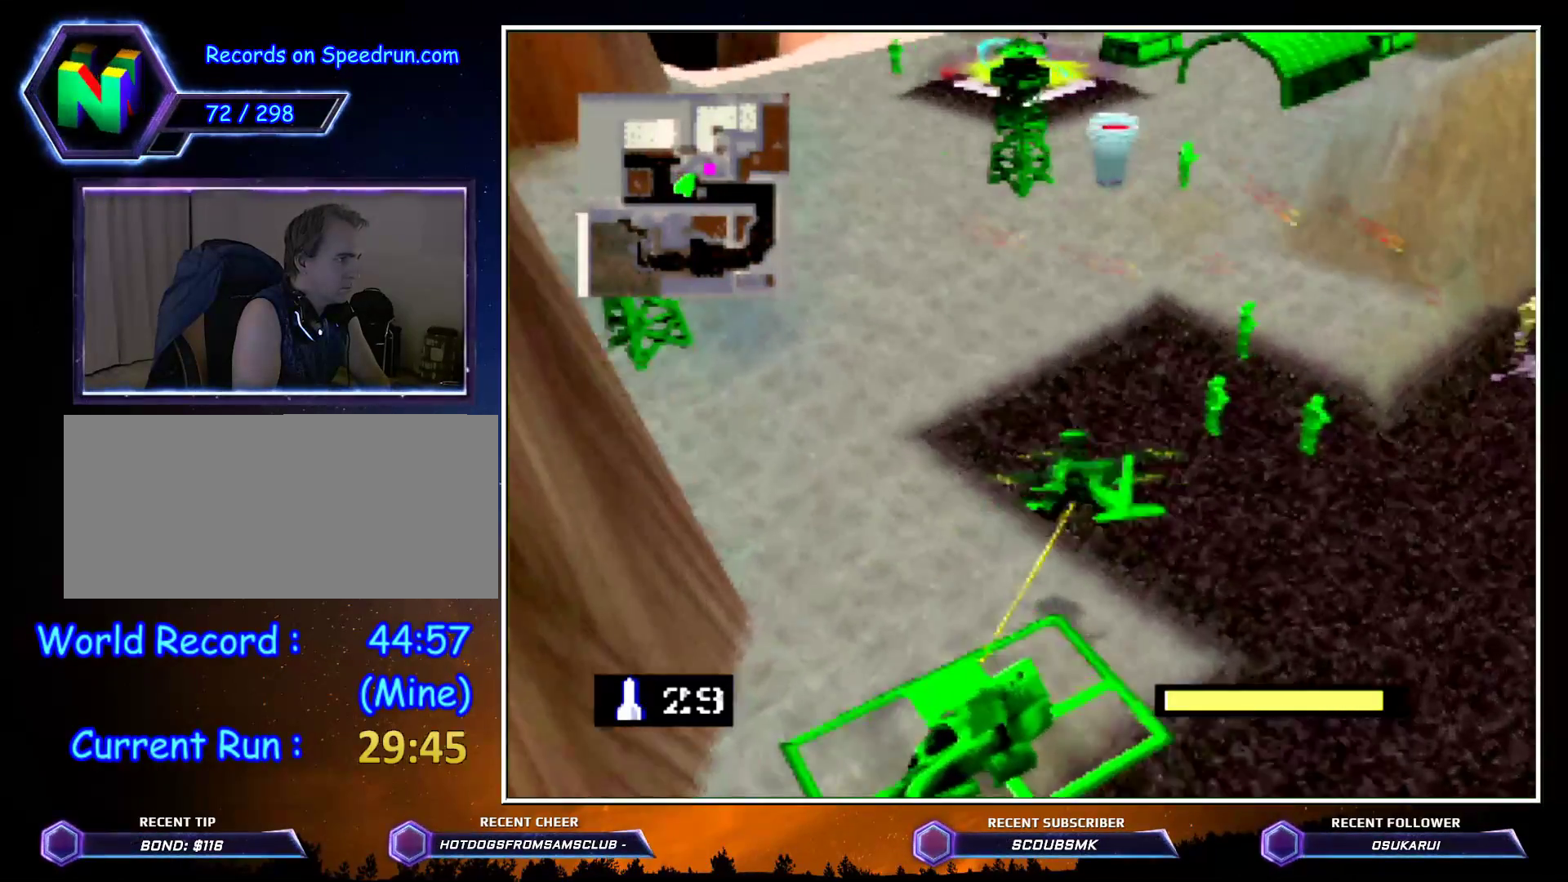
{"buttons": ["C_RIGHT"], "left_stick": "up", "events": [[117, "left_stick", "up"]]}
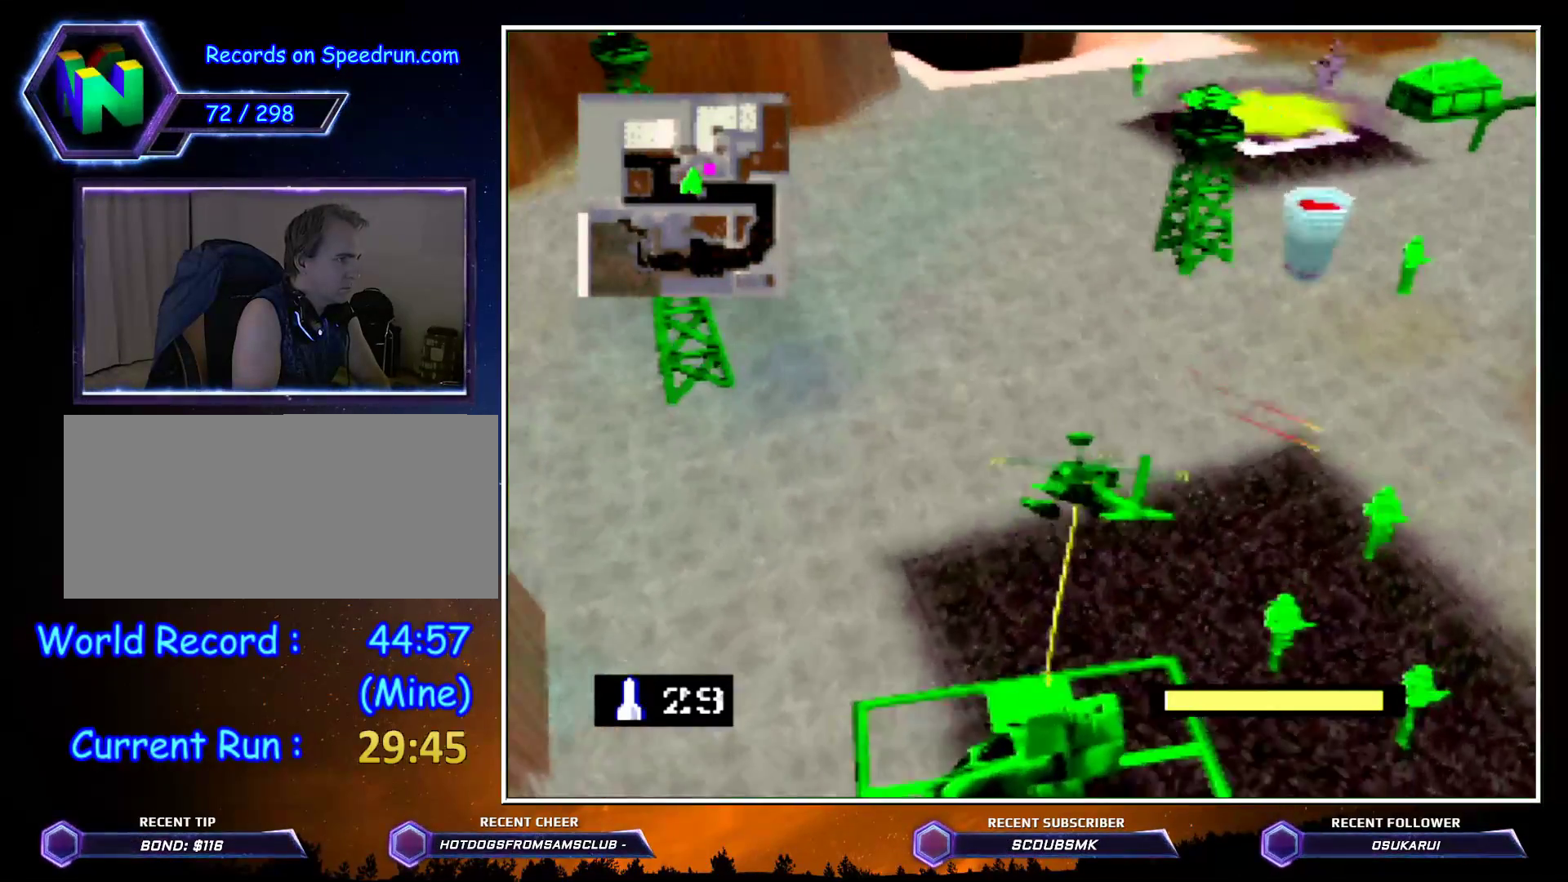
{"buttons": ["C_RIGHT"], "left_stick": "up", "events": []}
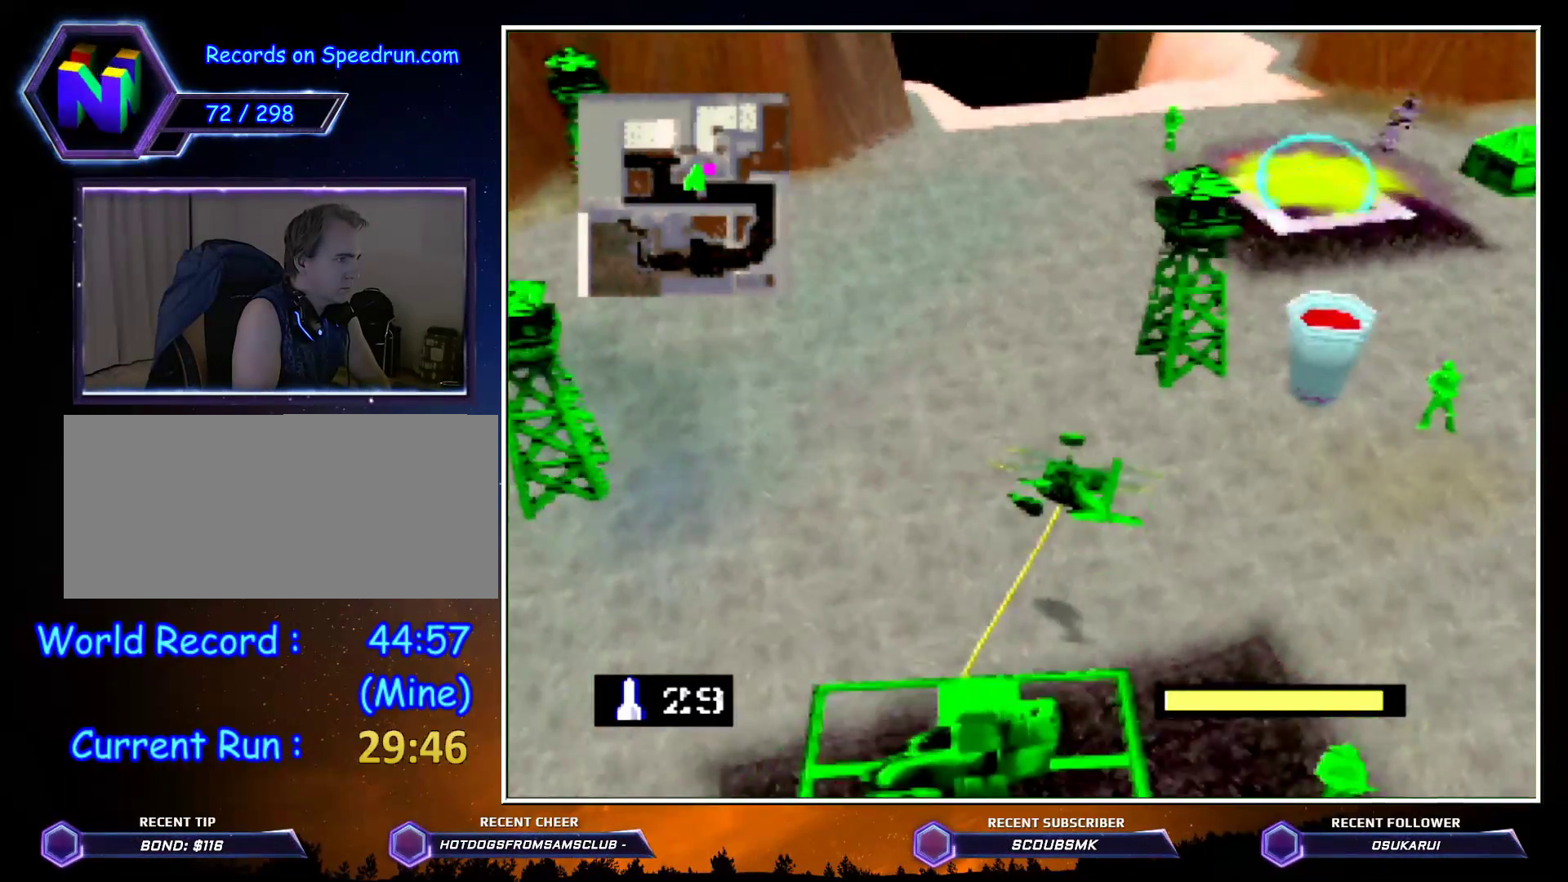
{"buttons": ["C_RIGHT"], "left_stick": "up", "events": []}
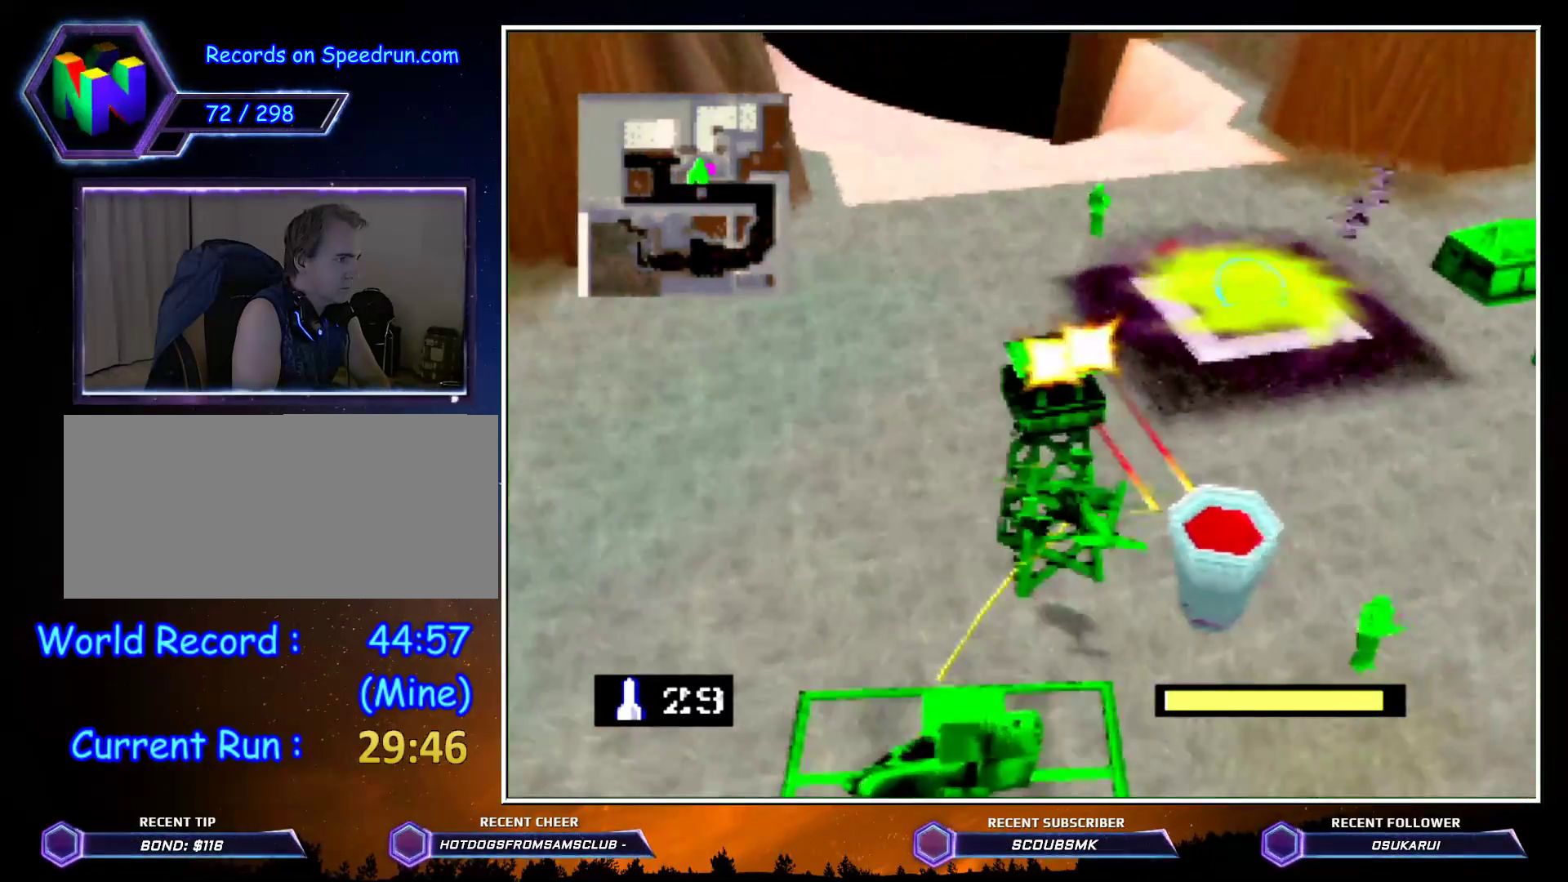
{"buttons": ["C_RIGHT"], "left_stick": "up", "events": [[233, "left_stick", "up-left"], [450, "left_stick", "up"]]}
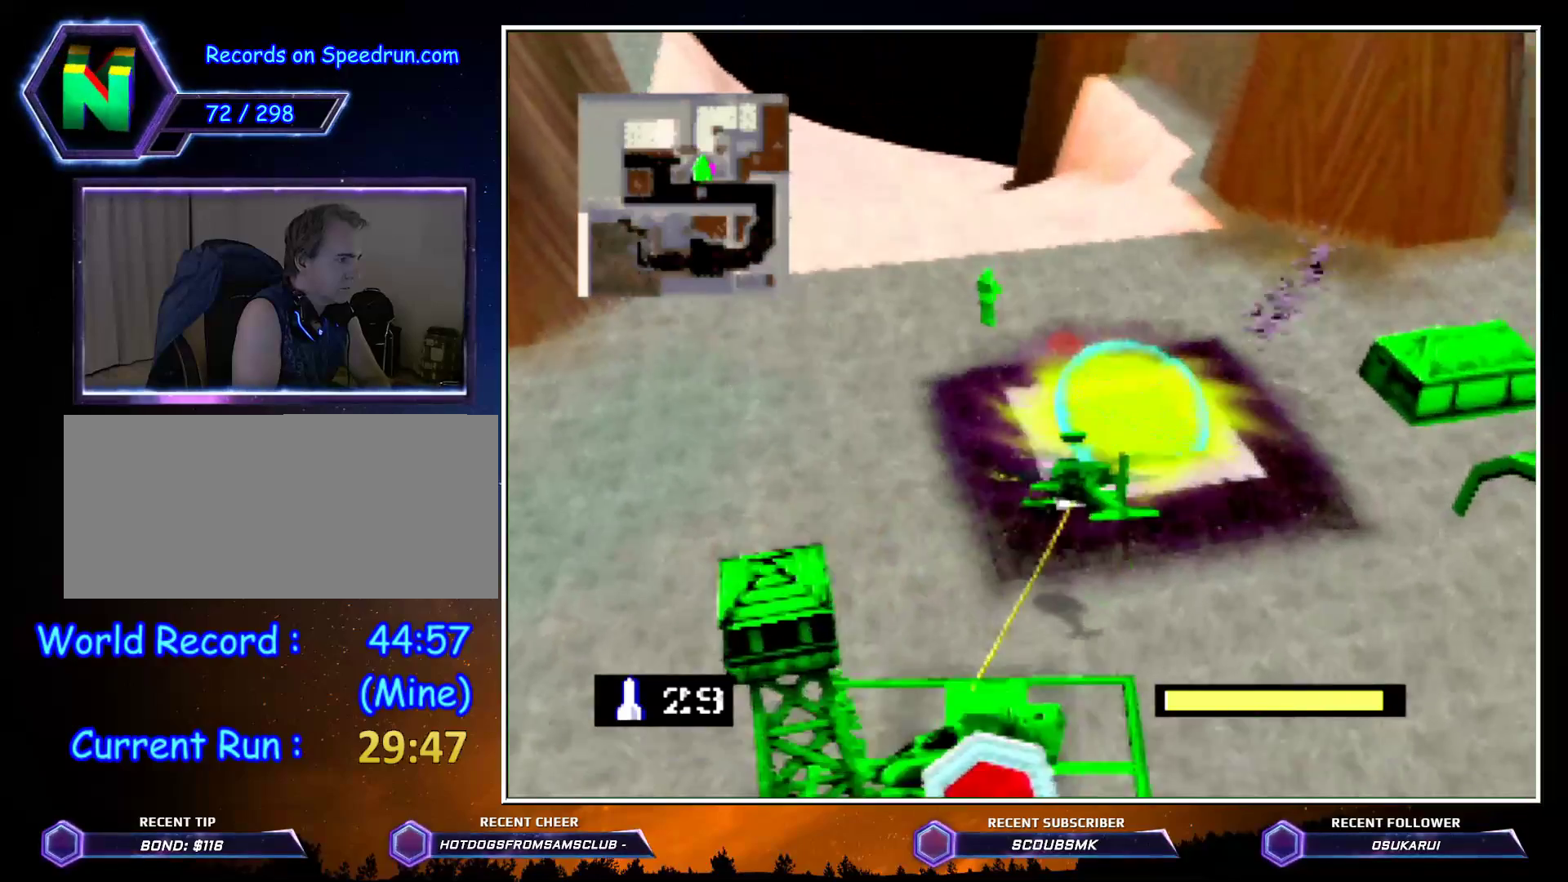
{"buttons": ["B", "C_RIGHT"], "left_stick": "up-left", "events": [[450, "left_stick", "up-left"], [483, "B", "down"]]}
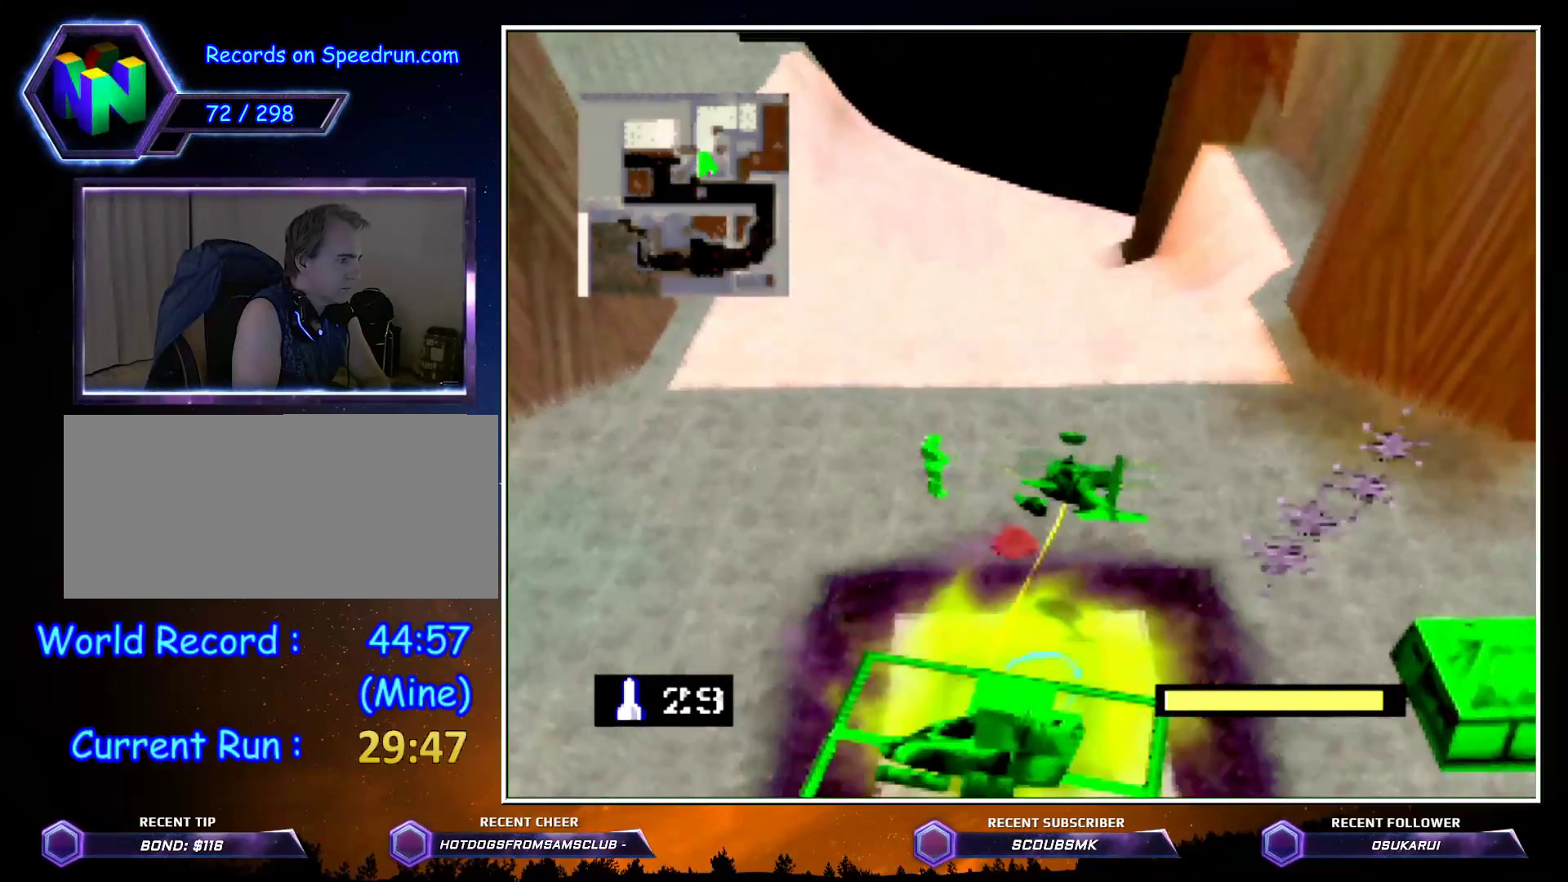
{"buttons": ["C_LEFT"], "left_stick": "up-right", "events": [[100, "B", "up"], [100, "left_stick", "up"], [133, "C_RIGHT", "up"], [300, "left_stick", "up-right"], [383, "C_LEFT", "down"]]}
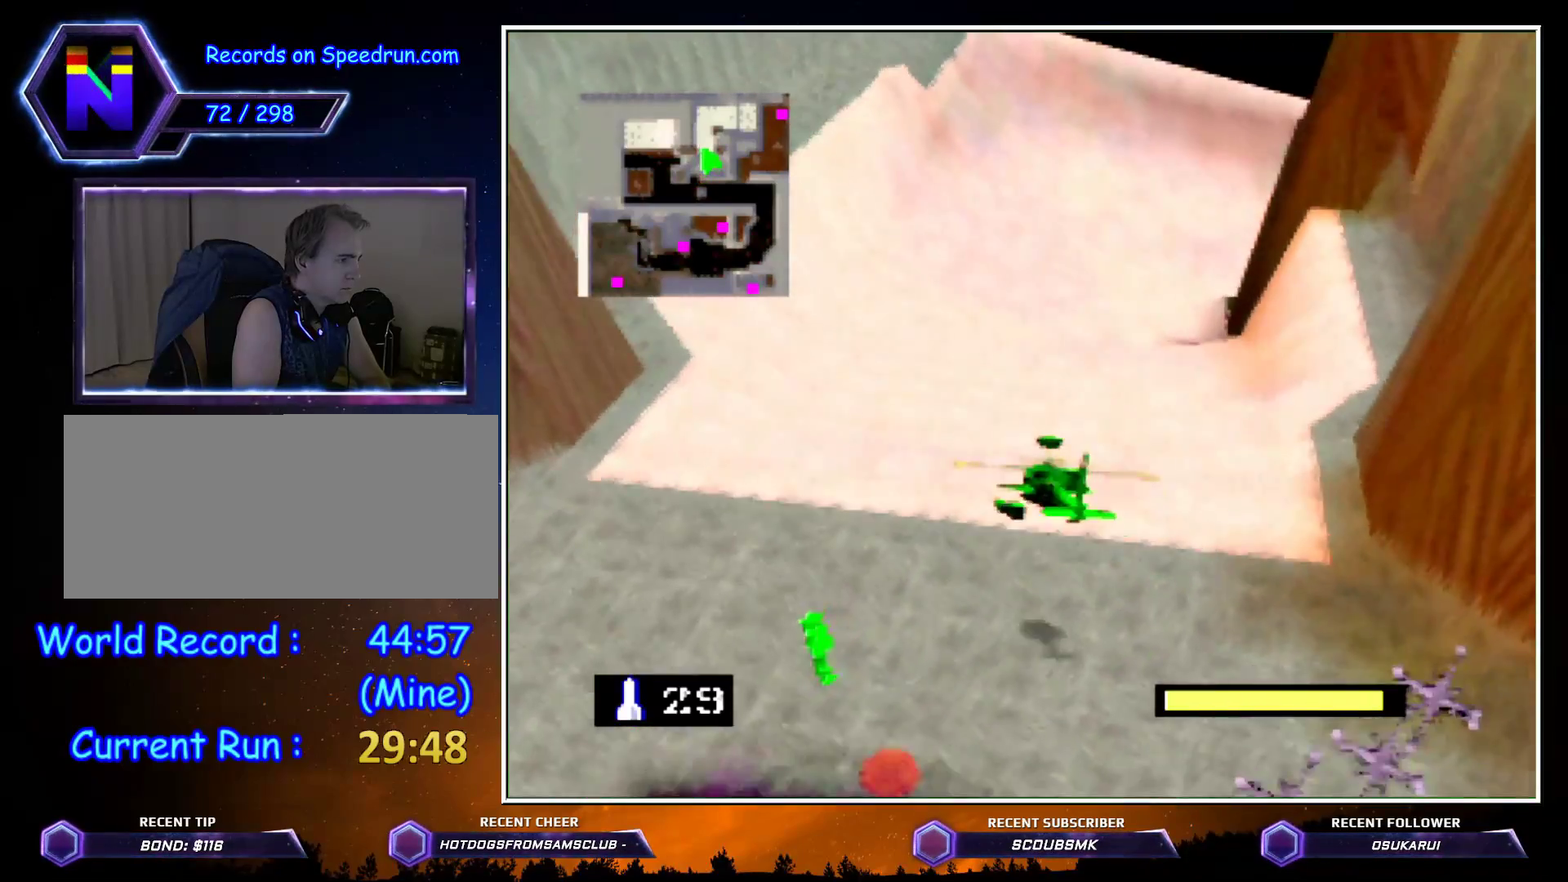
{"buttons": ["C_LEFT"], "left_stick": "up", "events": [[483, "left_stick", "up"]]}
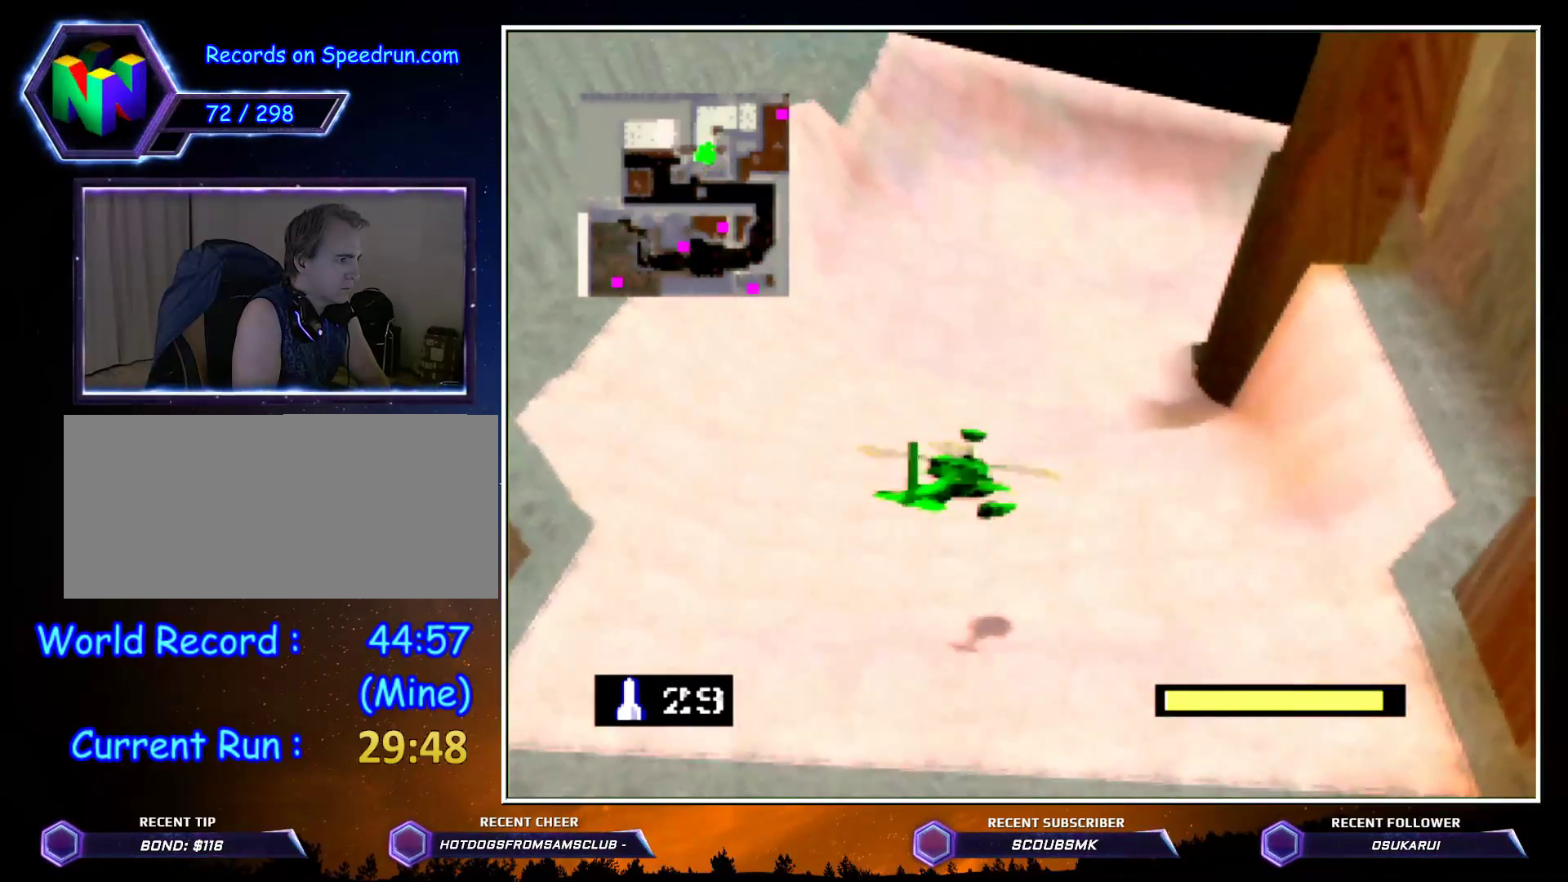
{"buttons": ["C_LEFT"], "left_stick": "up", "events": []}
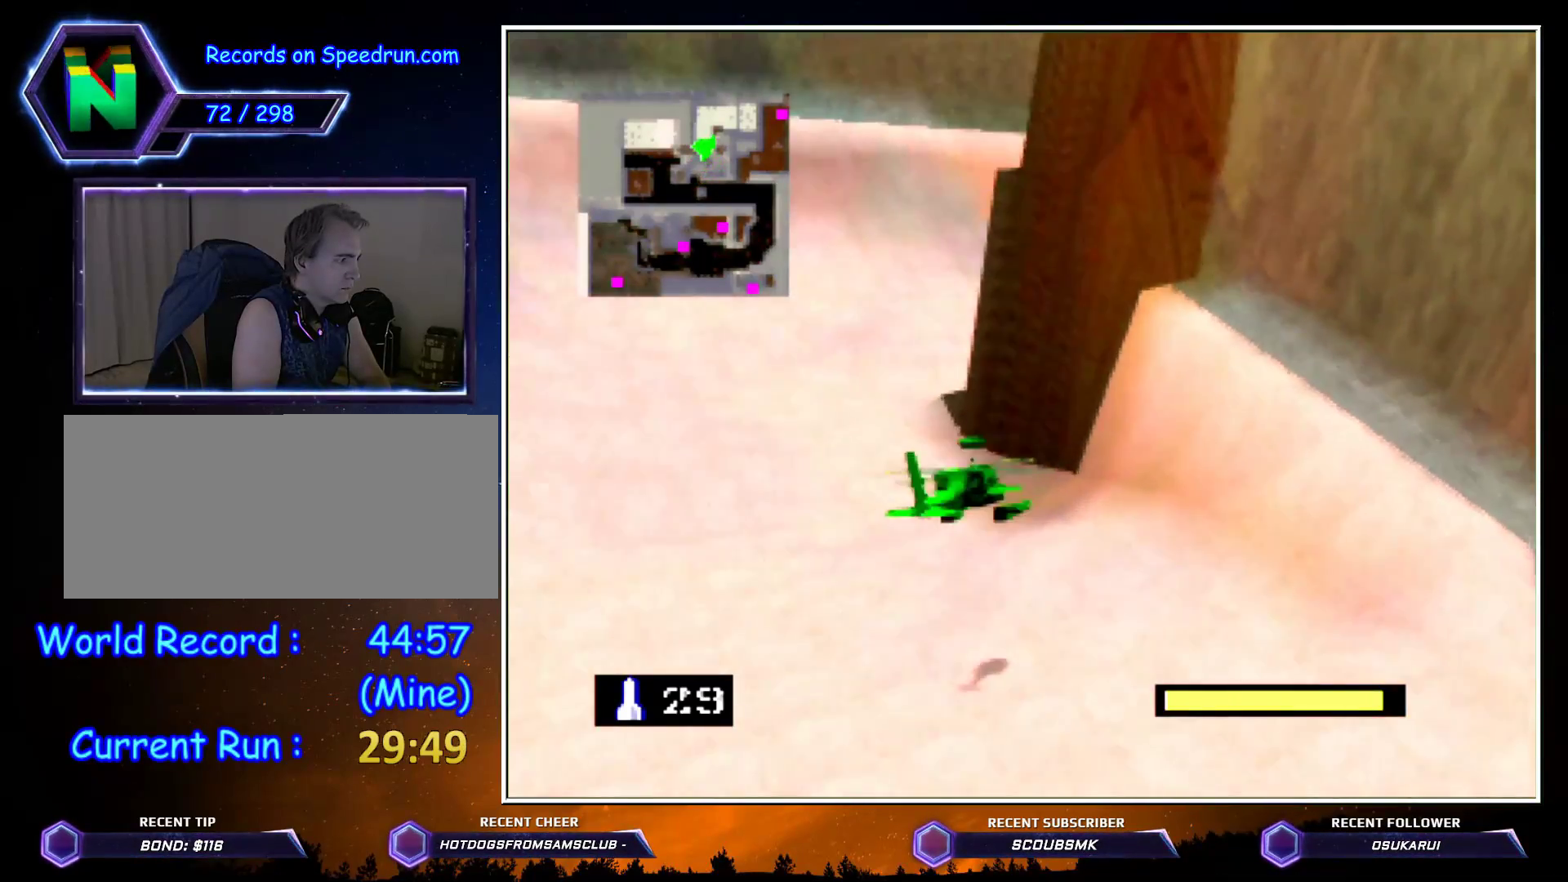
{"buttons": ["C_LEFT"], "left_stick": "up-right", "events": [[17, "C_DOWN", "down"], [167, "C_DOWN", "up"], [317, "C_DOWN", "down"], [417, "C_DOWN", "up"], [417, "left_stick", "up-right"]]}
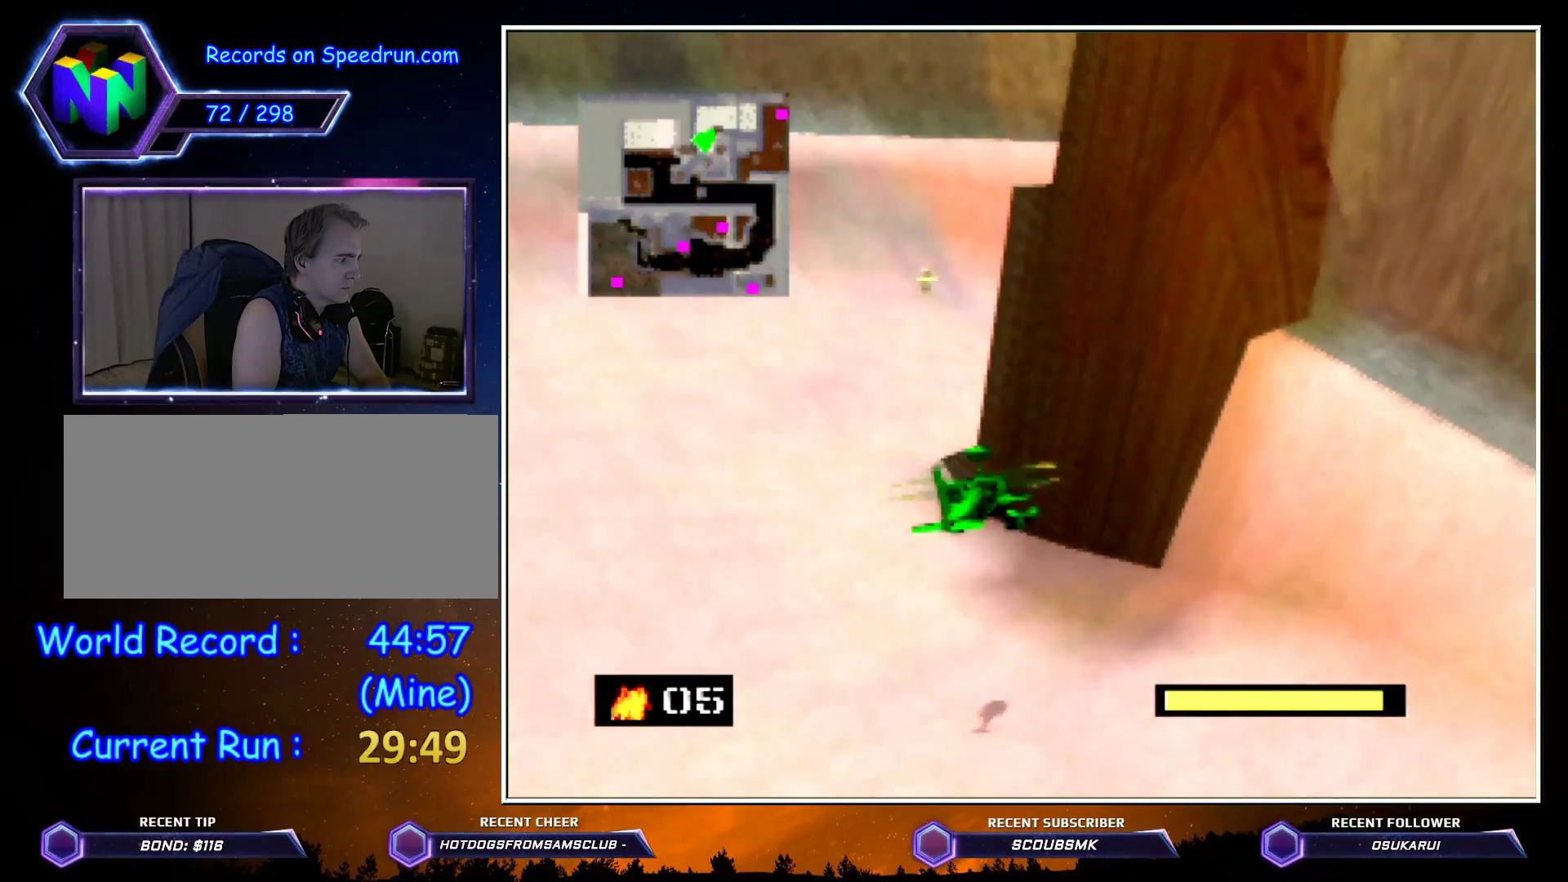
{"buttons": ["C_LEFT"], "left_stick": "up", "events": [[83, "left_stick", "up"]]}
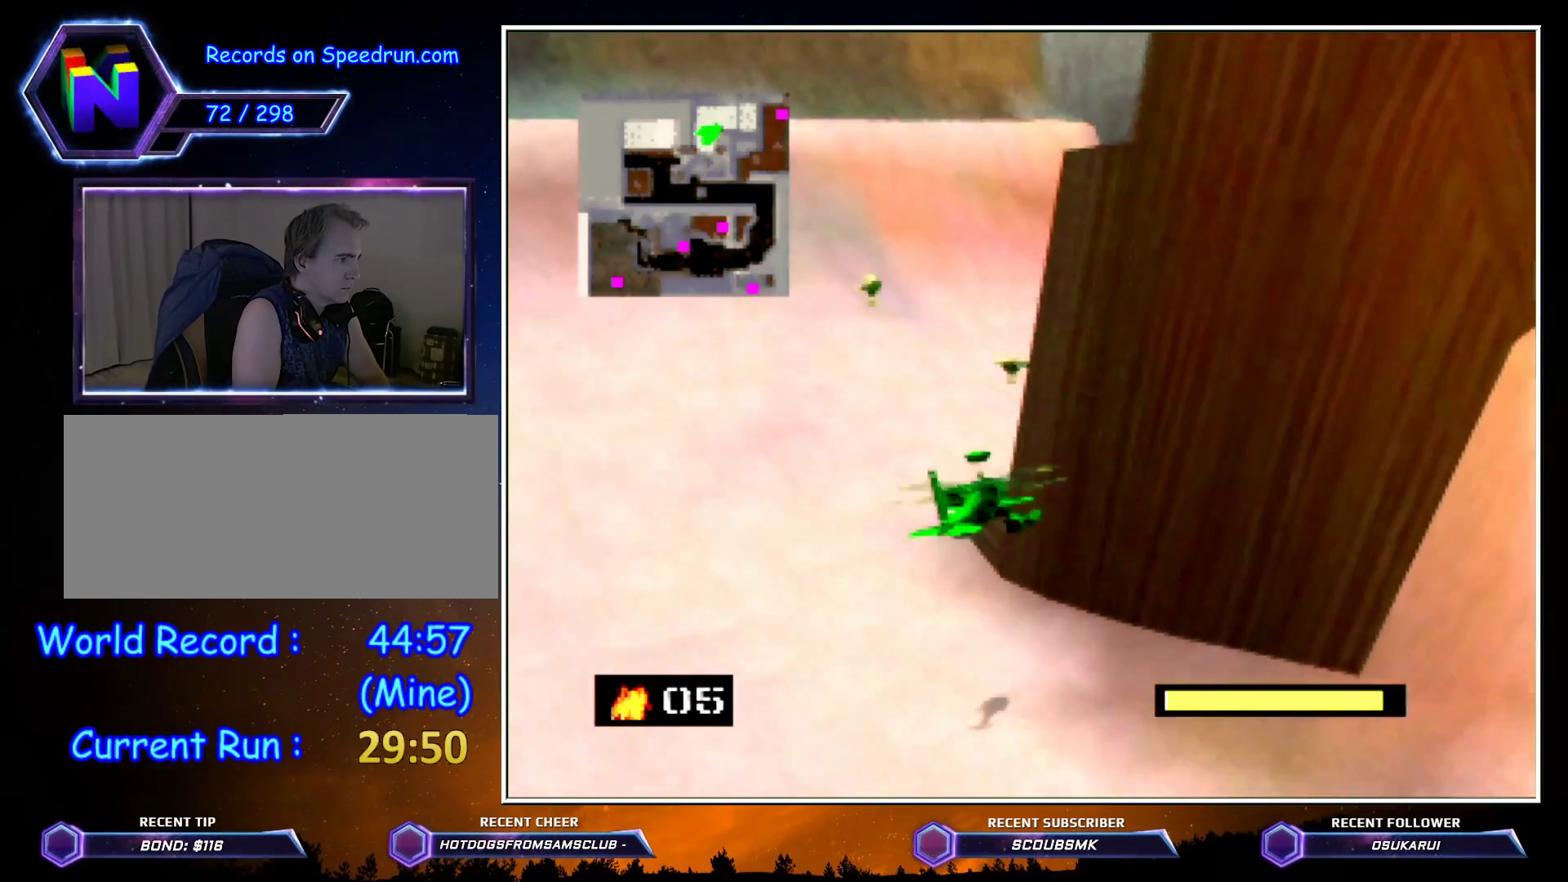
{"buttons": ["C_LEFT"], "left_stick": "up-right", "events": [[300, "left_stick", "up-right"]]}
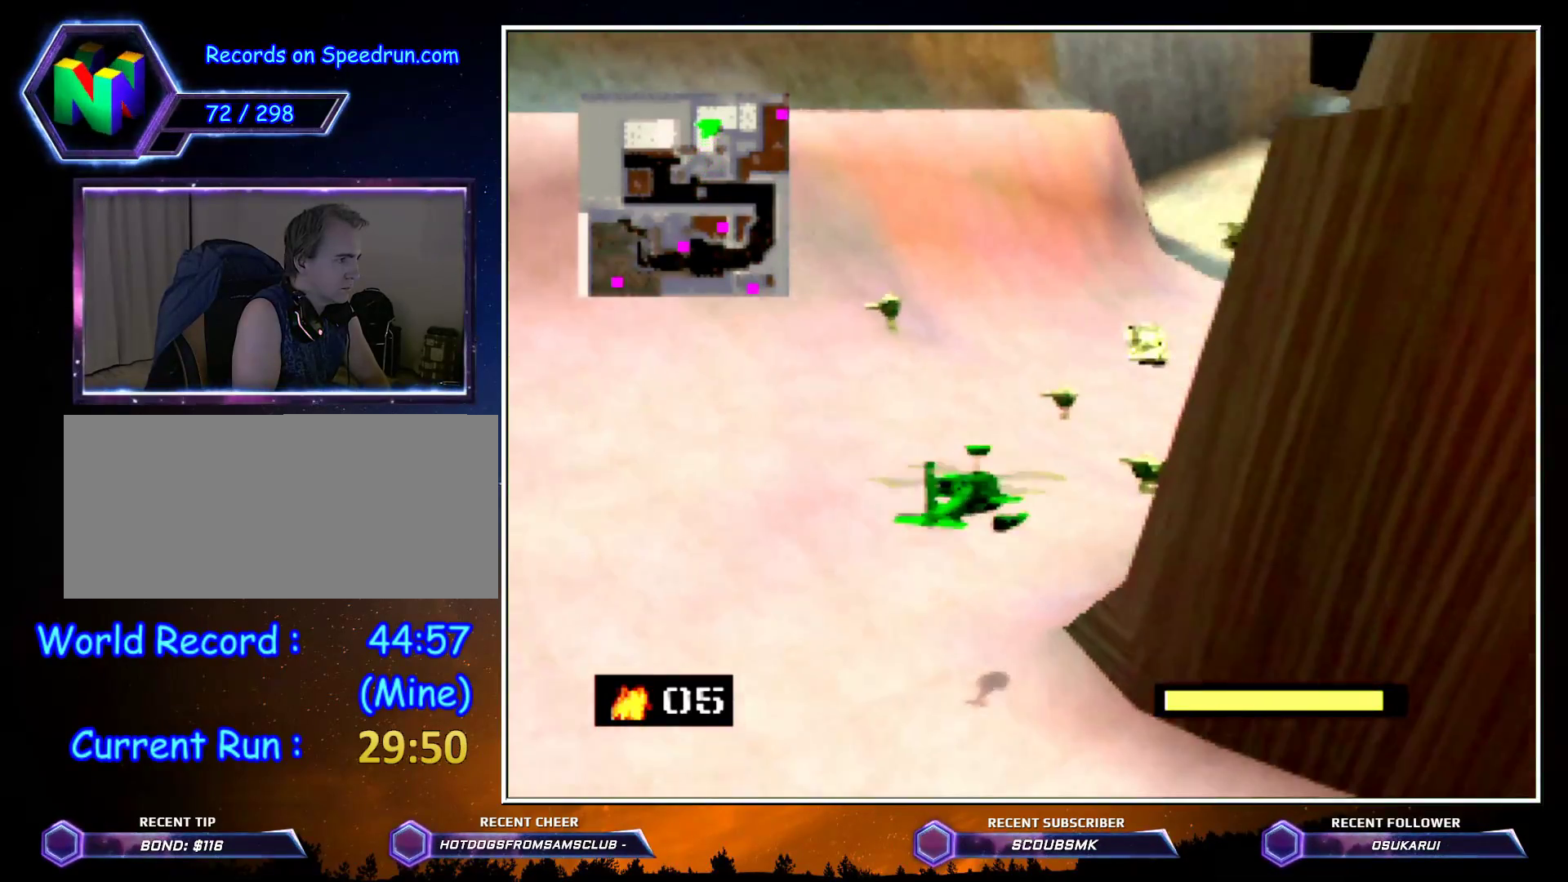
{"buttons": ["C_LEFT"], "left_stick": "up", "events": [[300, "left_stick", "up"]]}
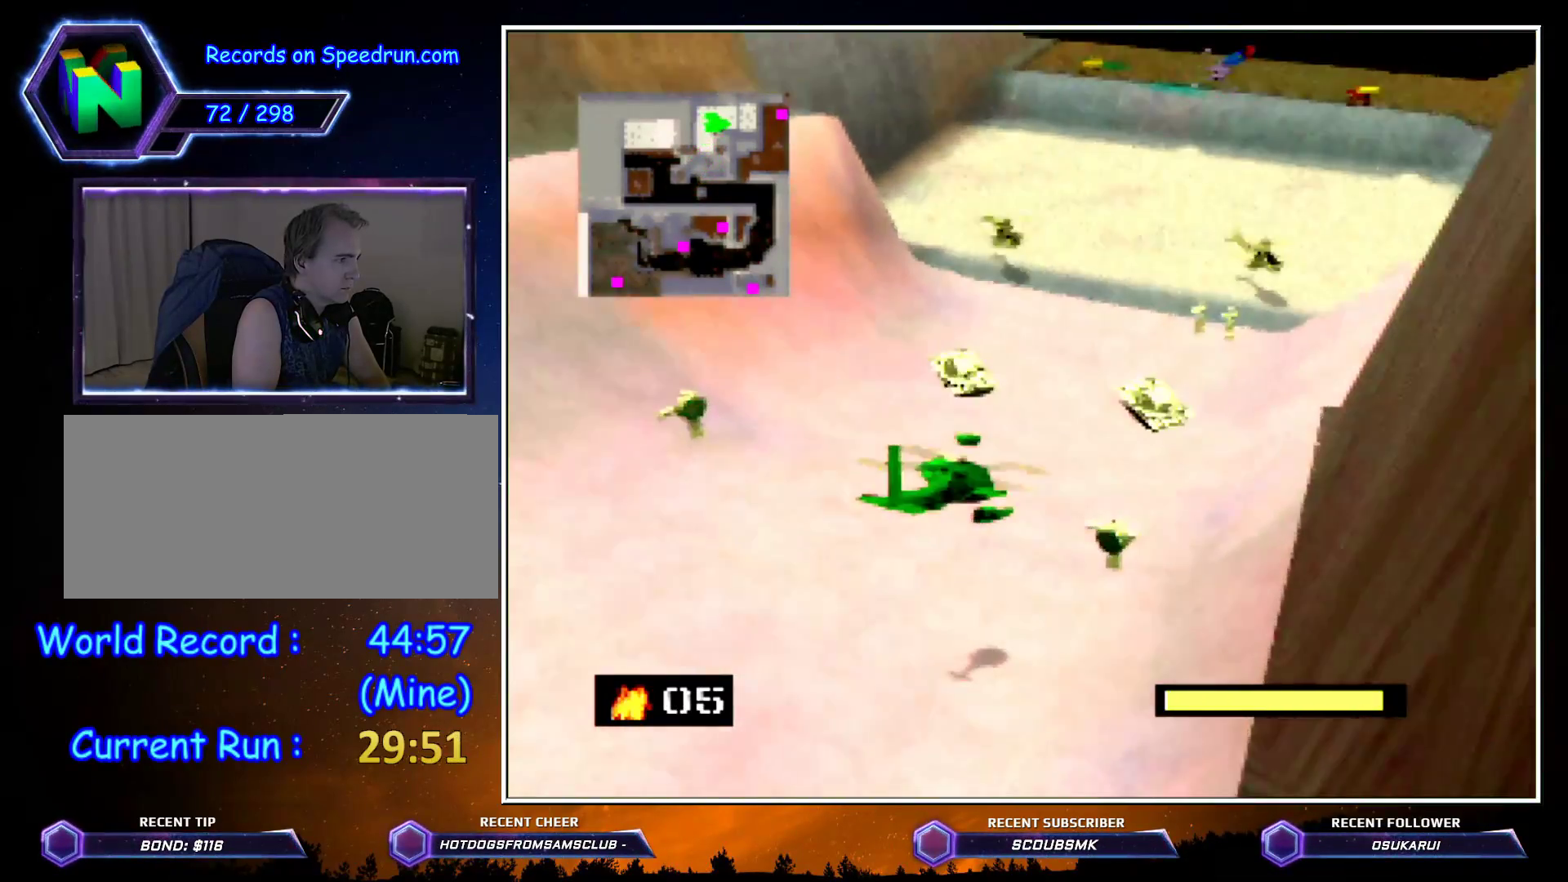
{"buttons": ["C_LEFT"], "left_stick": "up", "events": []}
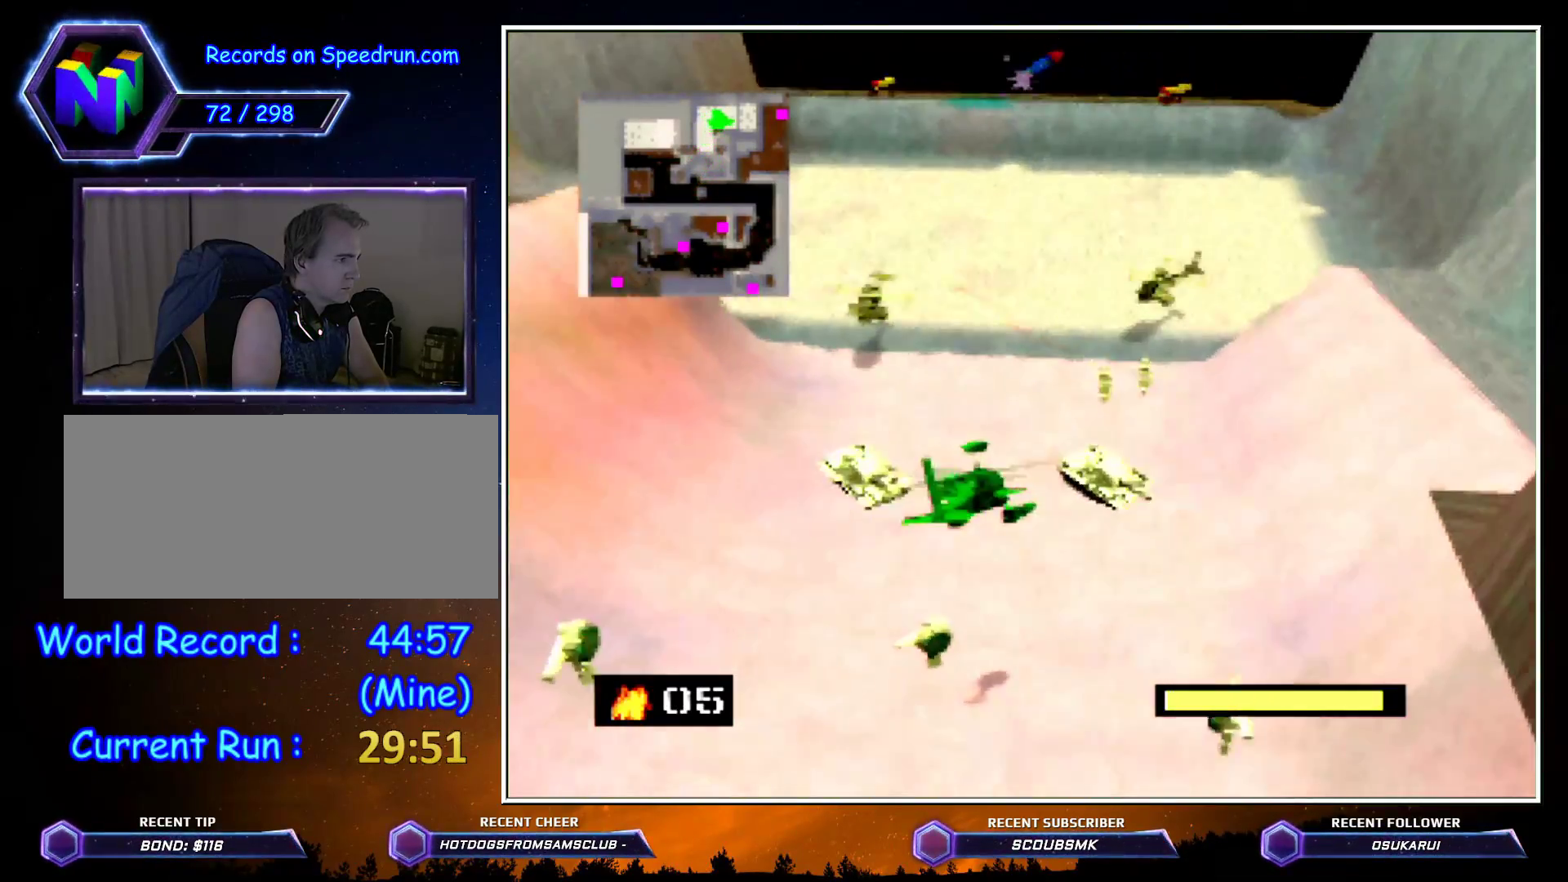
{"buttons": ["C_LEFT"], "left_stick": "up", "events": []}
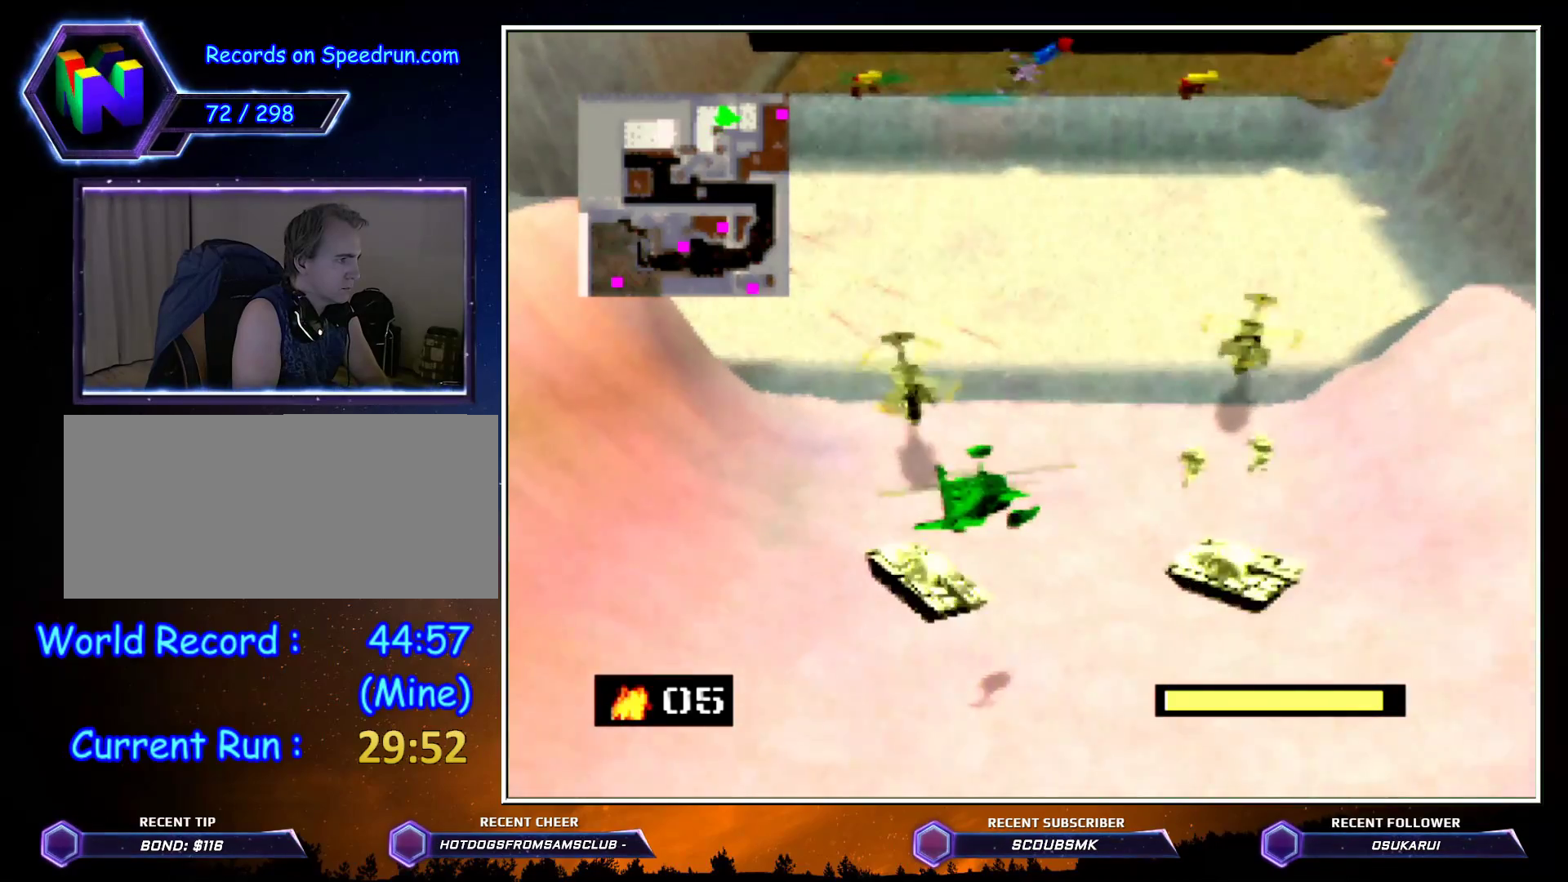
{"buttons": ["C_LEFT"], "left_stick": "up", "events": []}
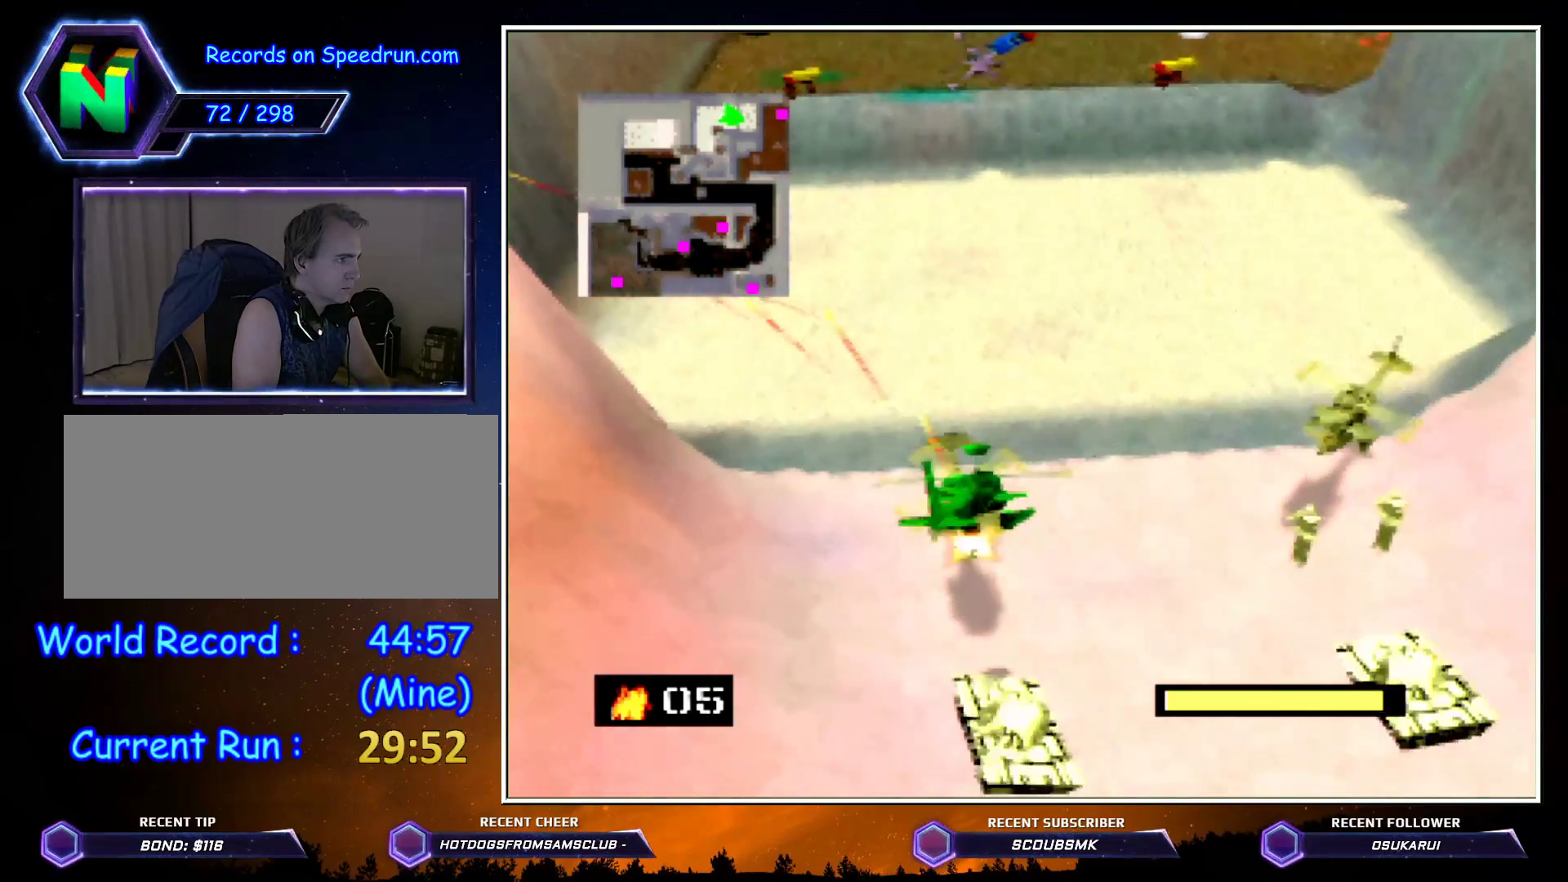
{"buttons": ["C_LEFT"], "left_stick": "up", "events": []}
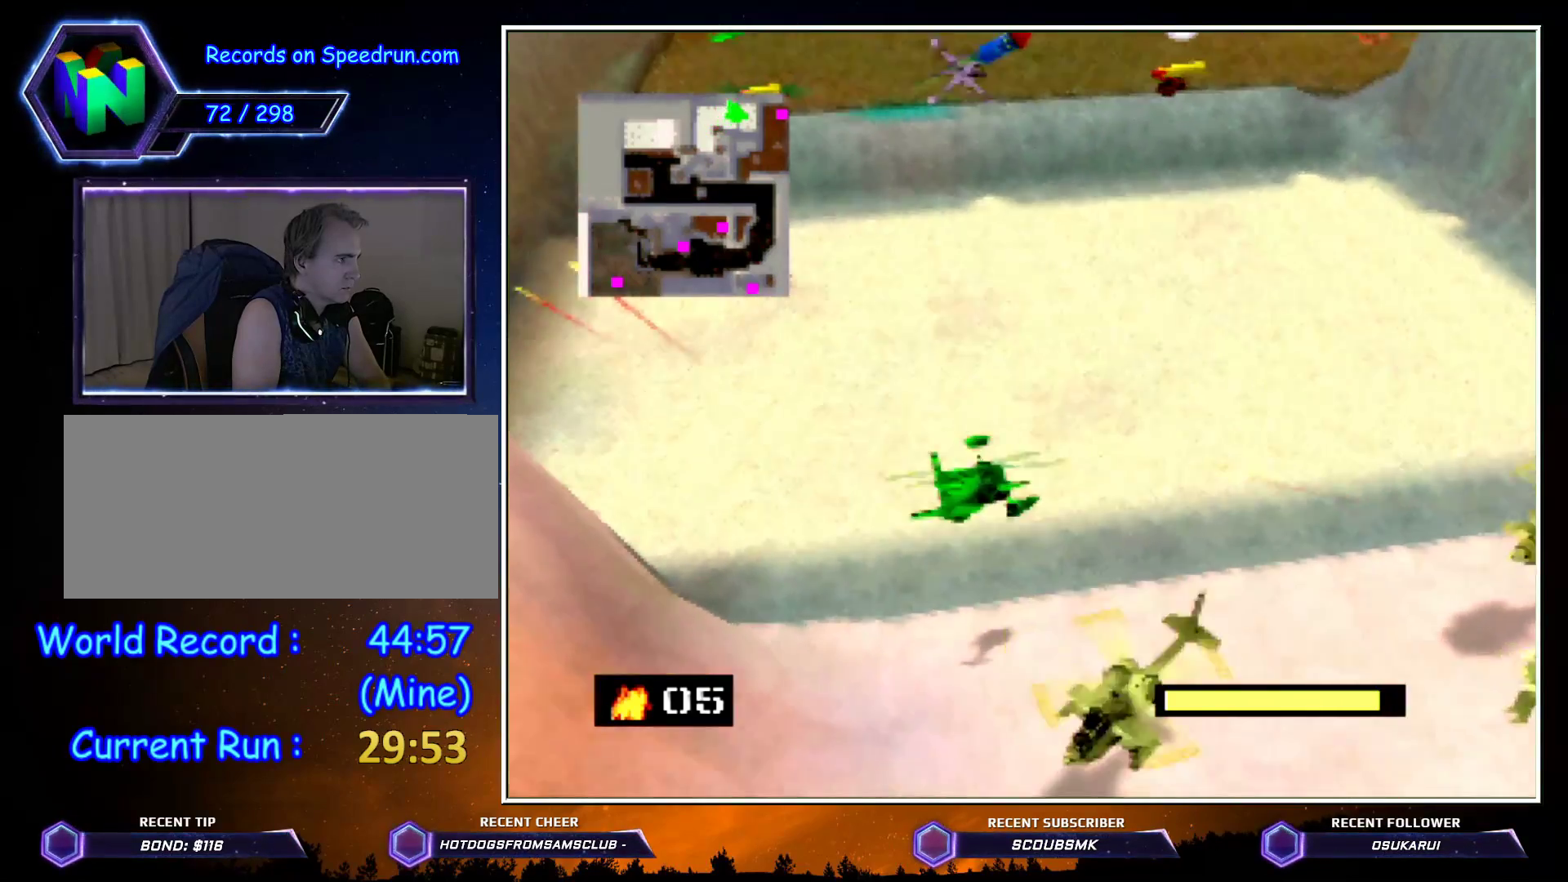
{"buttons": ["C_LEFT"], "left_stick": "up", "events": []}
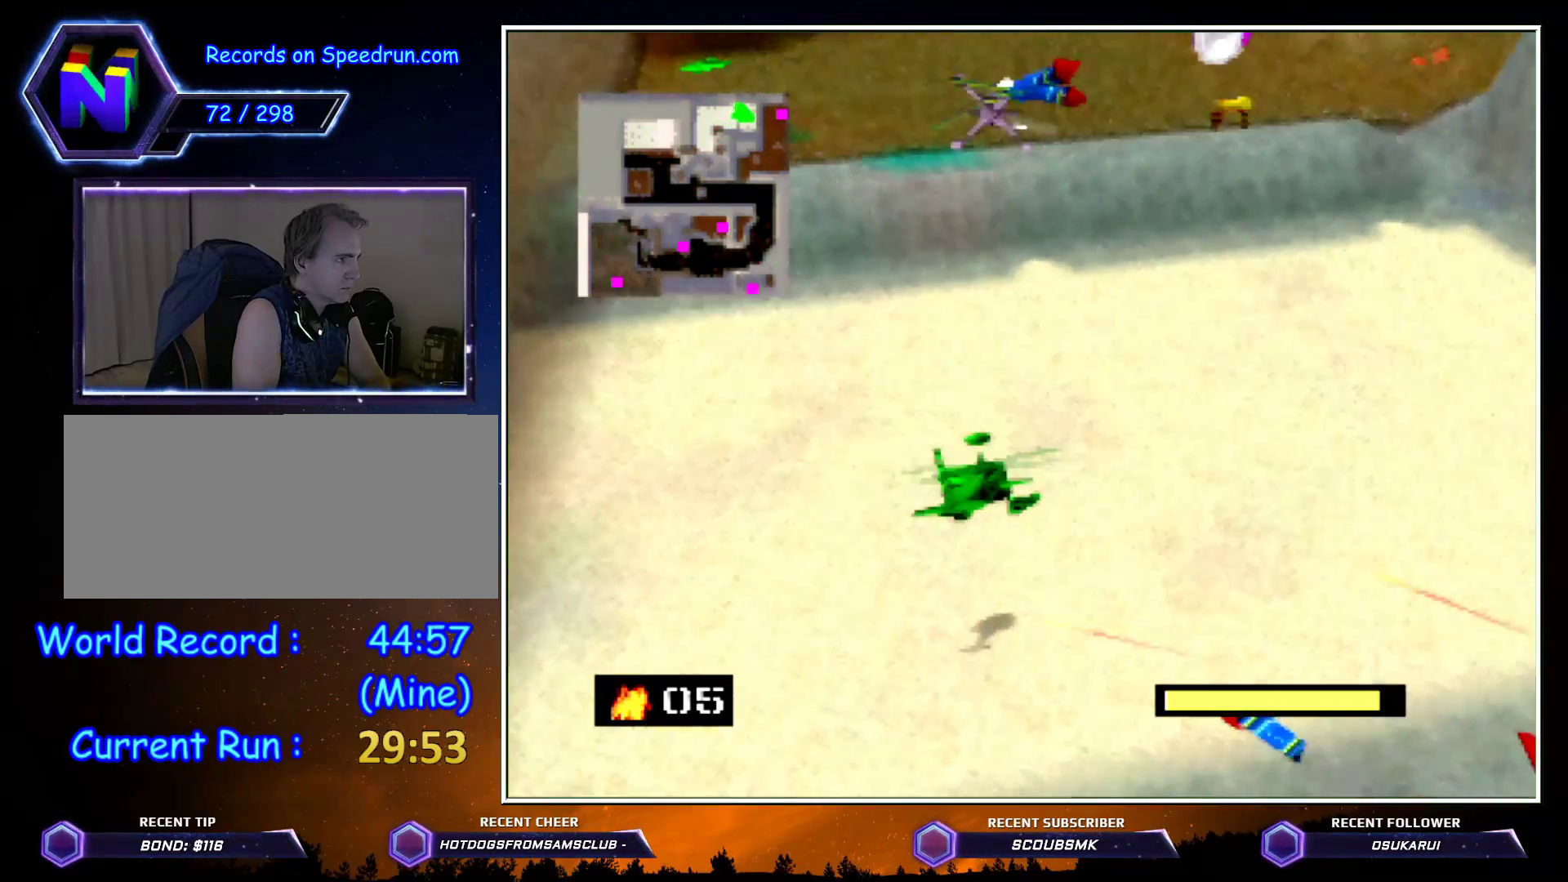
{"buttons": ["C_LEFT"], "left_stick": "up", "events": []}
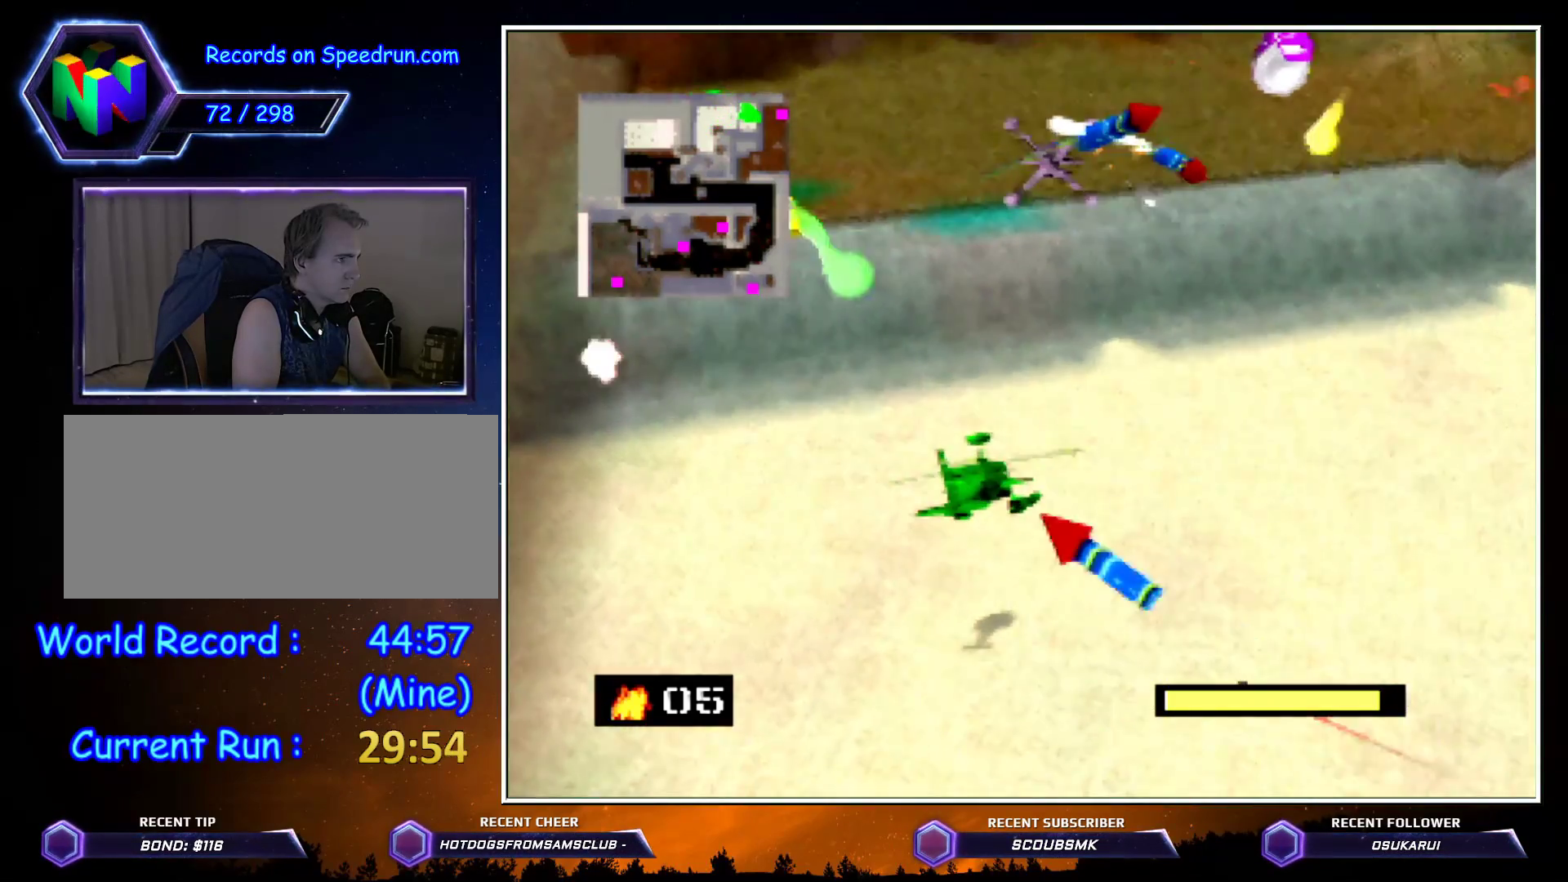
{"buttons": ["C_RIGHT"], "left_stick": "up", "events": [[17, "A", "down"], [133, "A", "up"], [167, "C_LEFT", "up"], [483, "C_RIGHT", "down"]]}
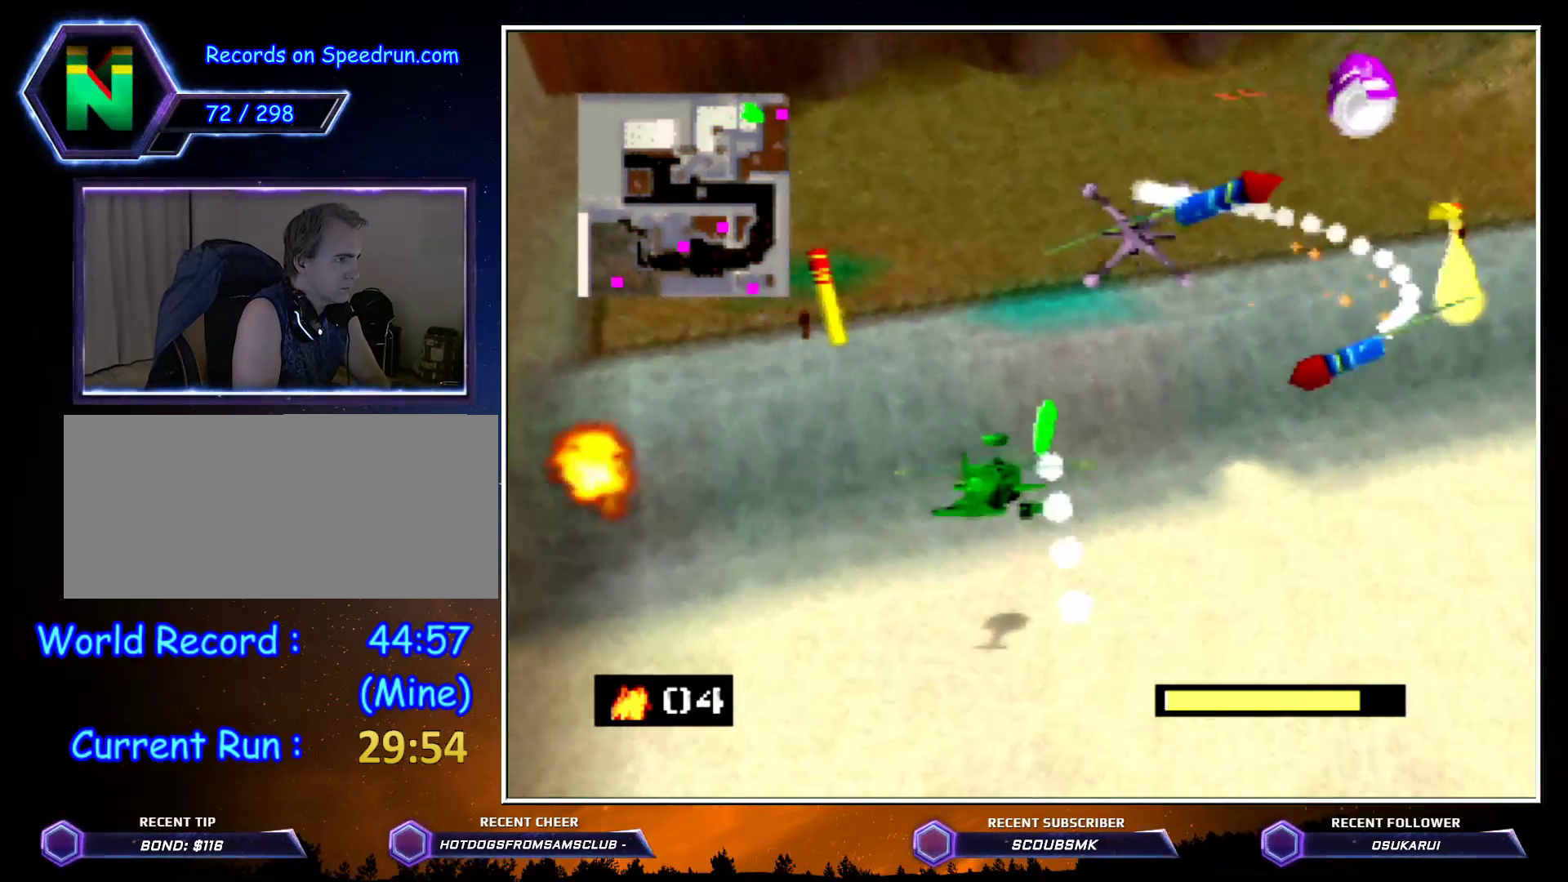
{"buttons": ["C_RIGHT"], "left_stick": "down", "events": [[383, "left_stick", "right"], [450, "left_stick", "down"]]}
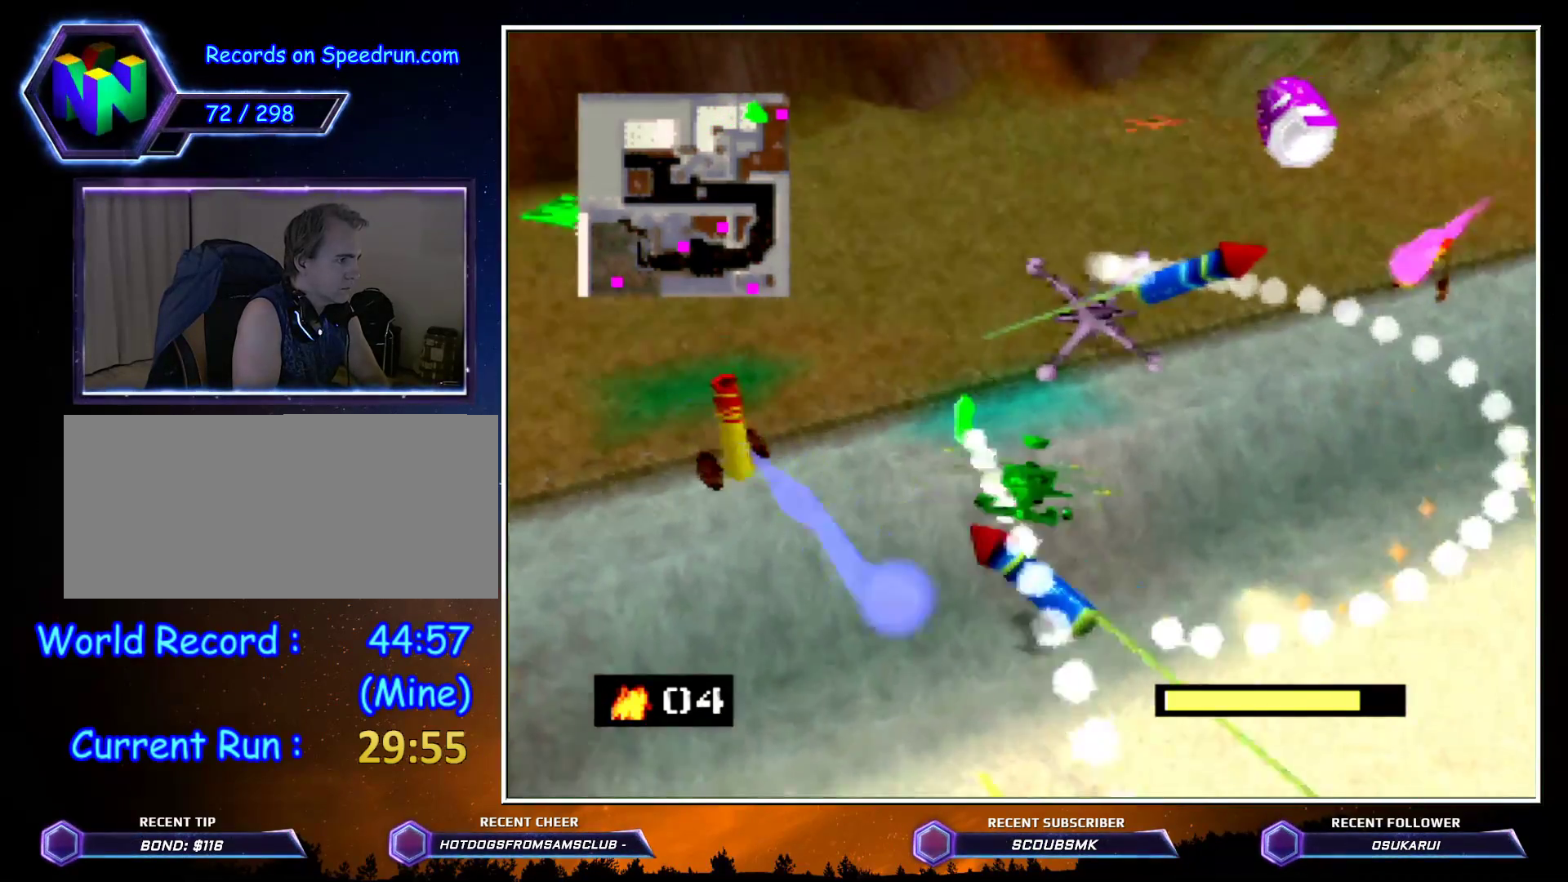
{"buttons": ["C_LEFT"], "left_stick": "center", "events": [[17, "C_RIGHT", "up"], [233, "C_LEFT", "down"], [483, "left_stick", "center"]]}
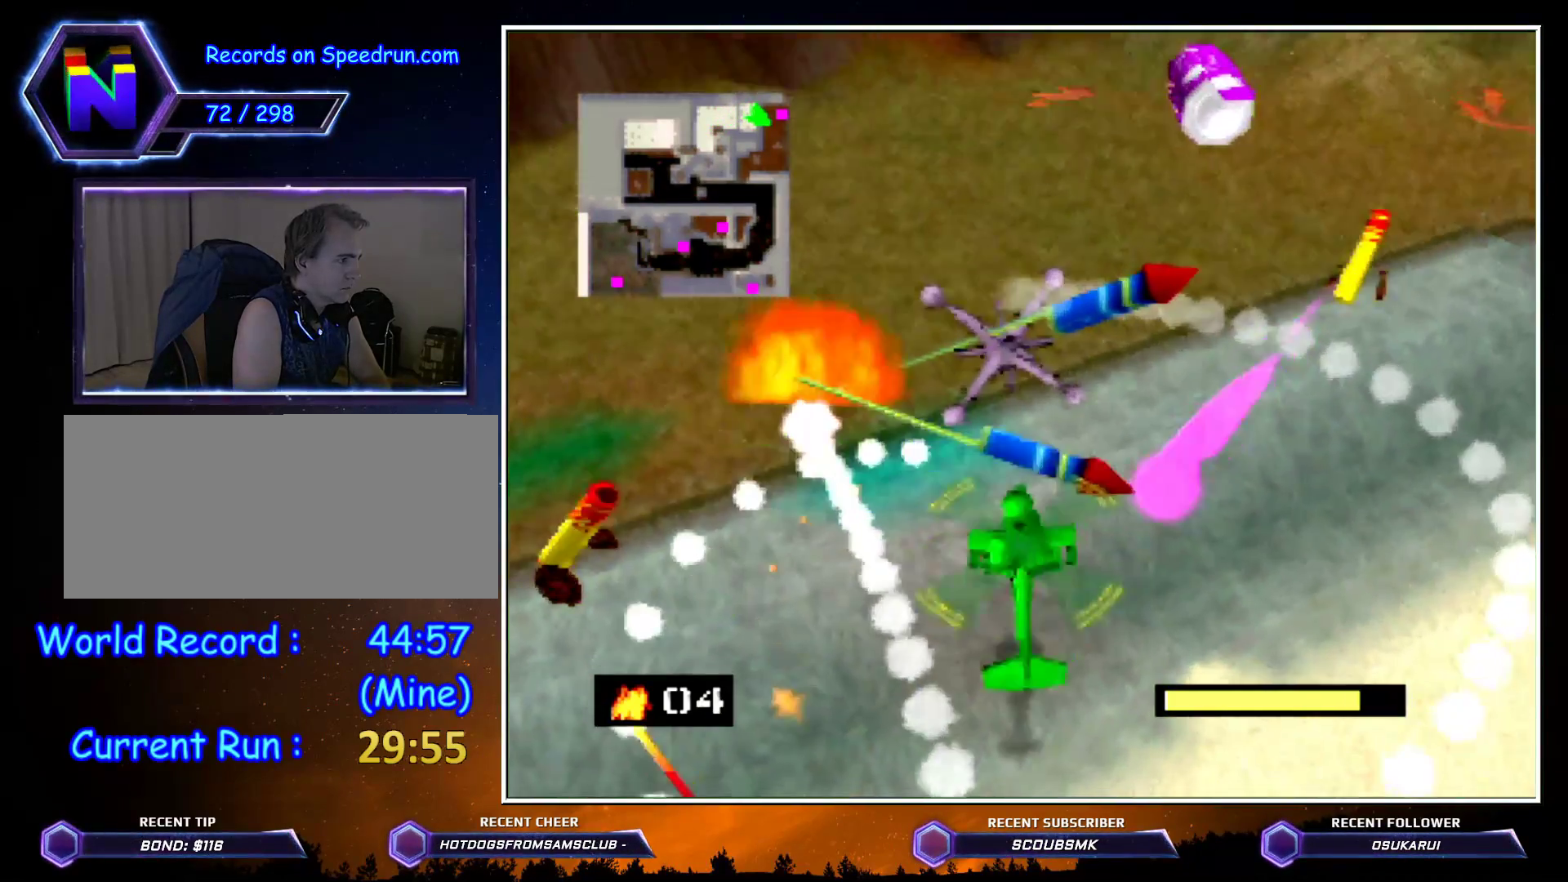
{"buttons": [], "left_stick": "up", "events": [[117, "left_stick", "up"], [383, "C_LEFT", "up"]]}
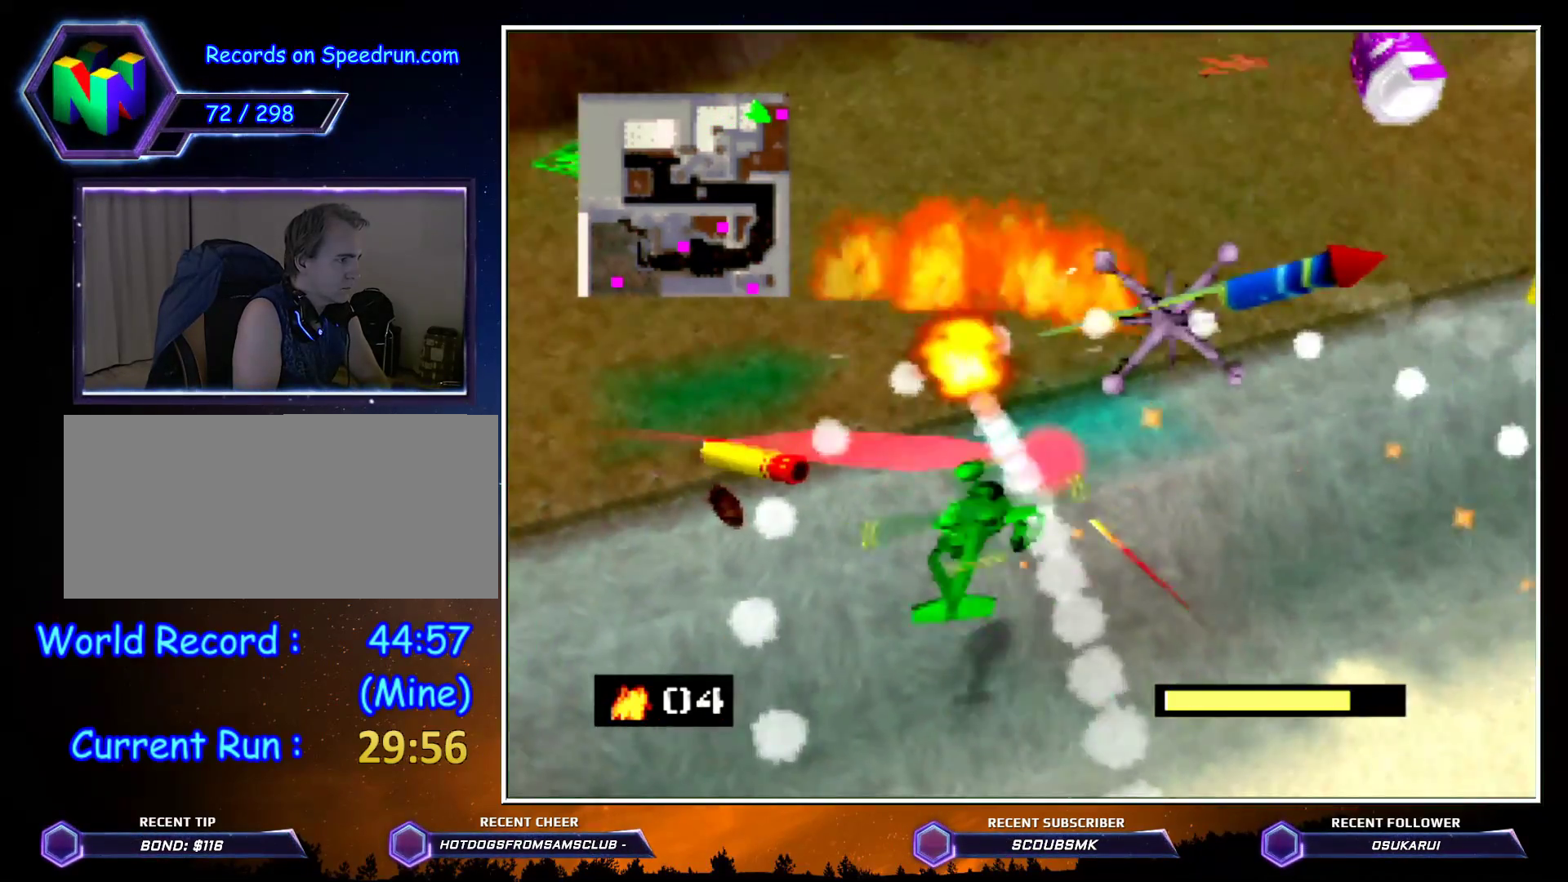
{"buttons": ["C_RIGHT"], "left_stick": "down", "events": [[17, "C_RIGHT", "down"], [267, "left_stick", "up-right"], [383, "left_stick", "down"]]}
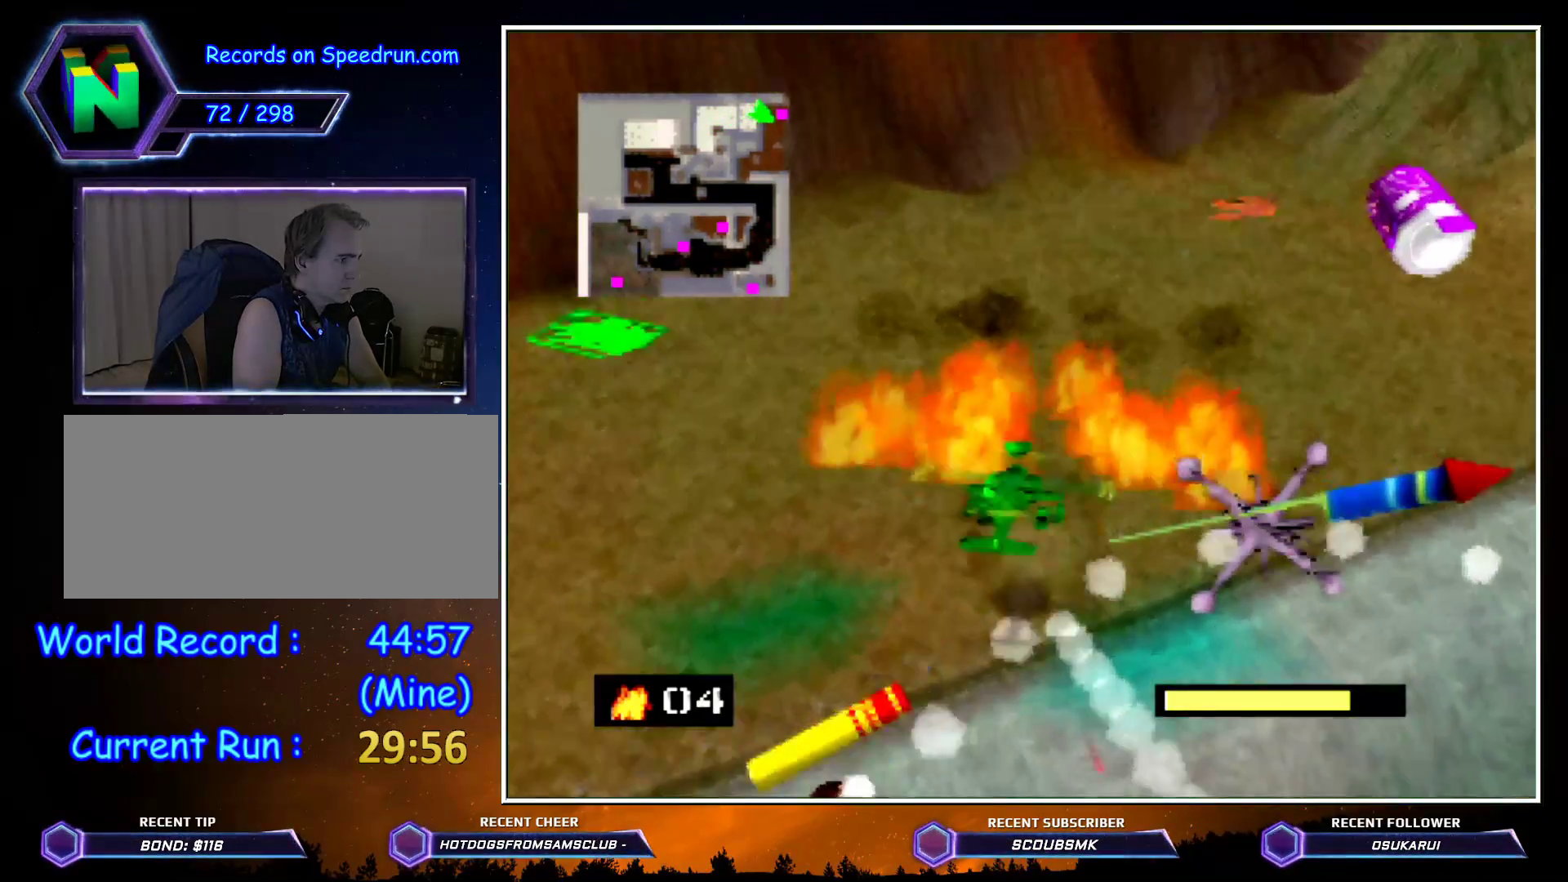
{"buttons": ["C_LEFT"], "left_stick": "left", "events": [[117, "C_RIGHT", "up"], [267, "C_LEFT", "down"], [333, "left_stick", "left"]]}
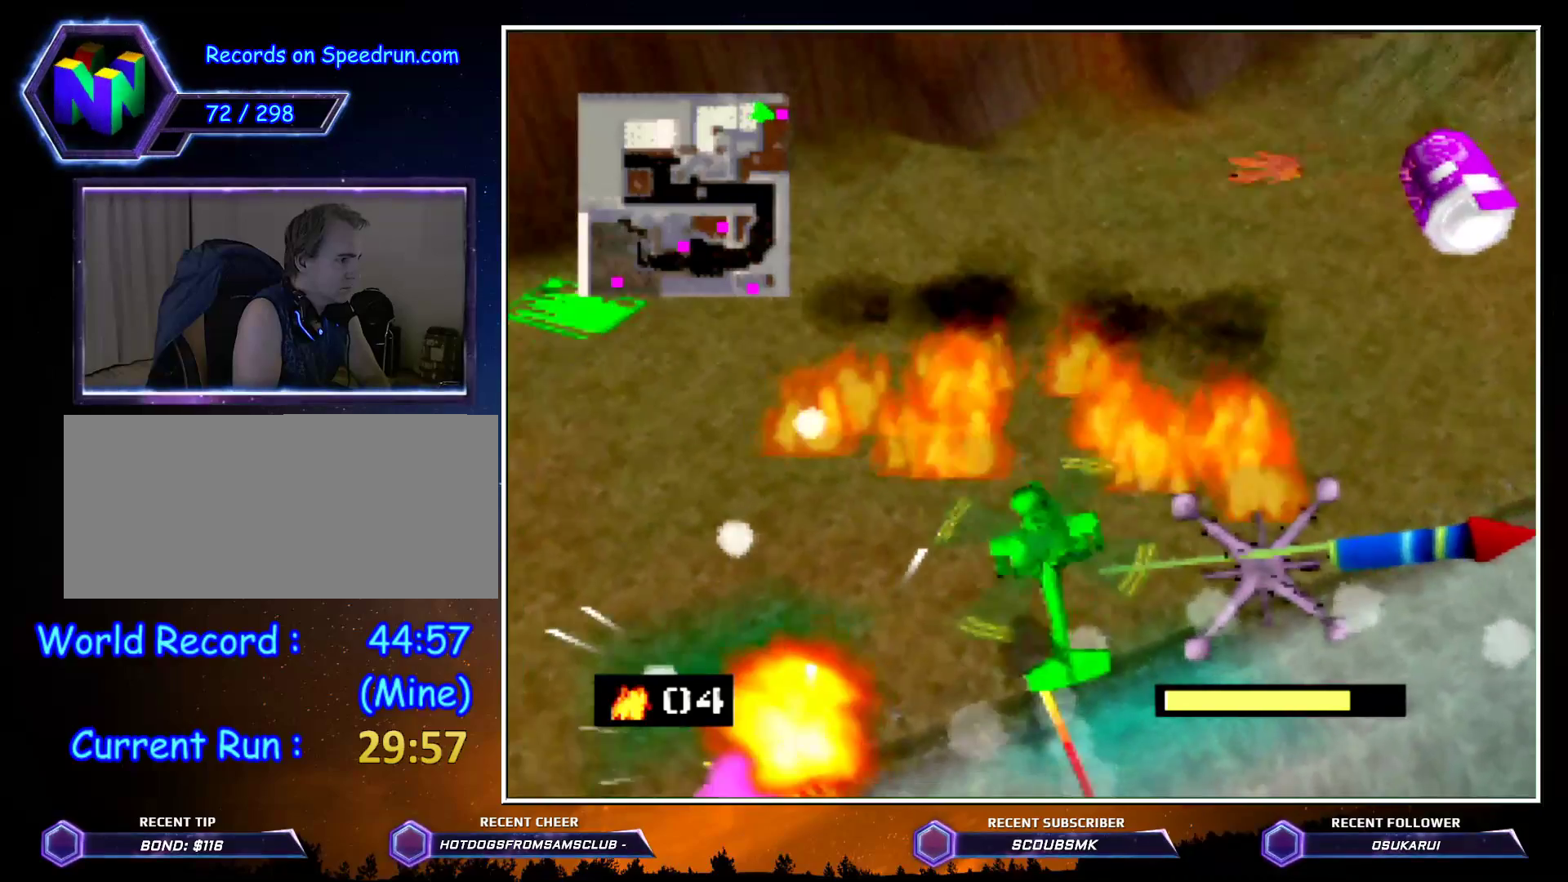
{"buttons": ["C_LEFT"], "left_stick": "up-right", "events": [[17, "left_stick", "up-left"], [133, "left_stick", "up"], [417, "left_stick", "up-right"]]}
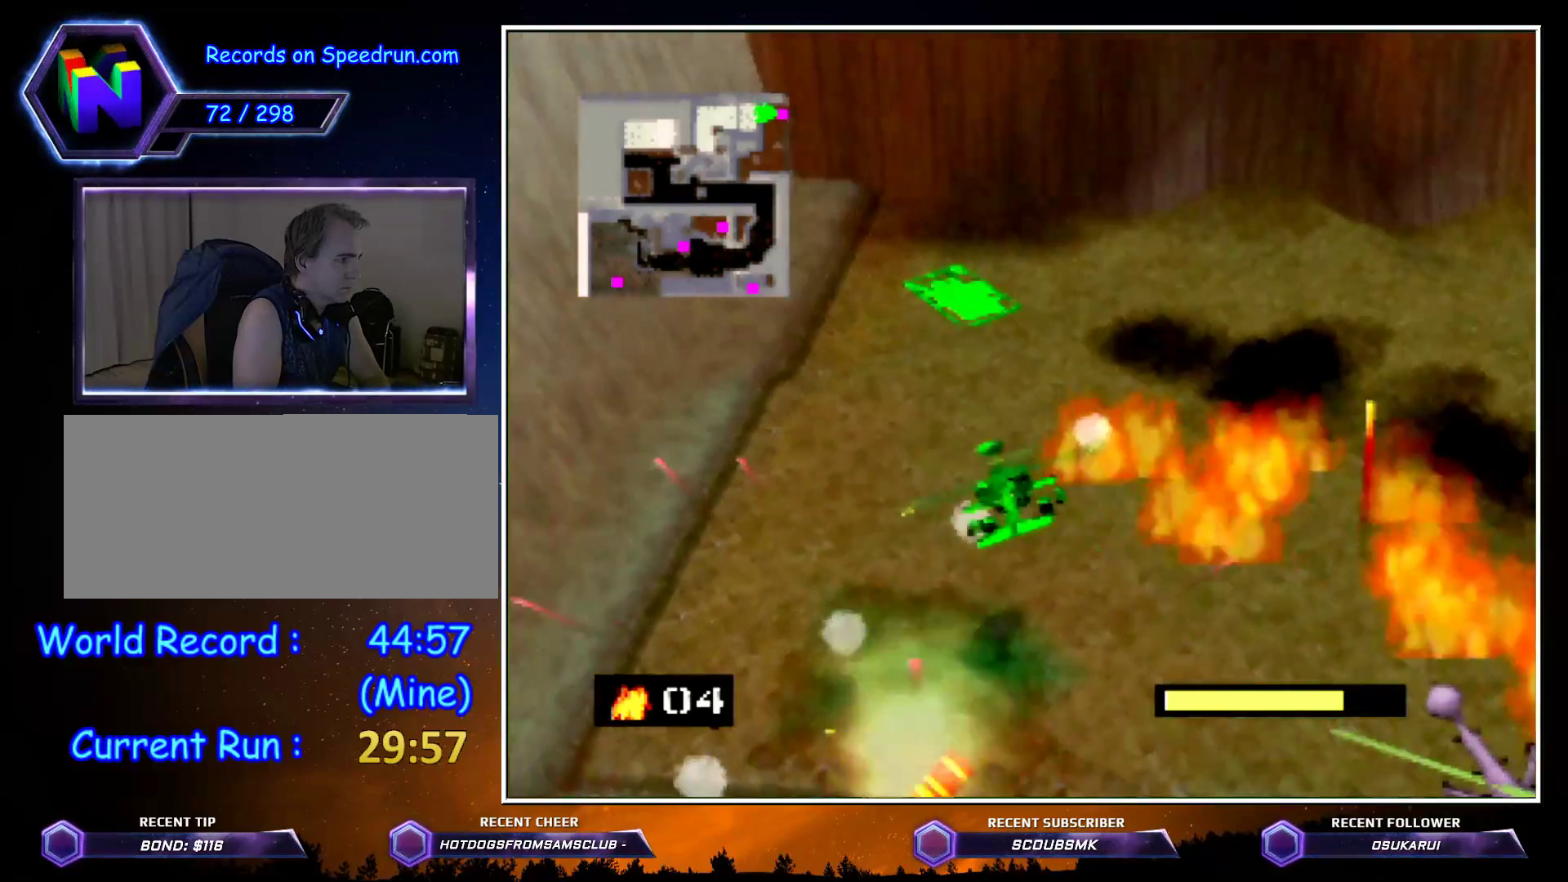
{"buttons": ["C_LEFT"], "left_stick": "up-right", "events": []}
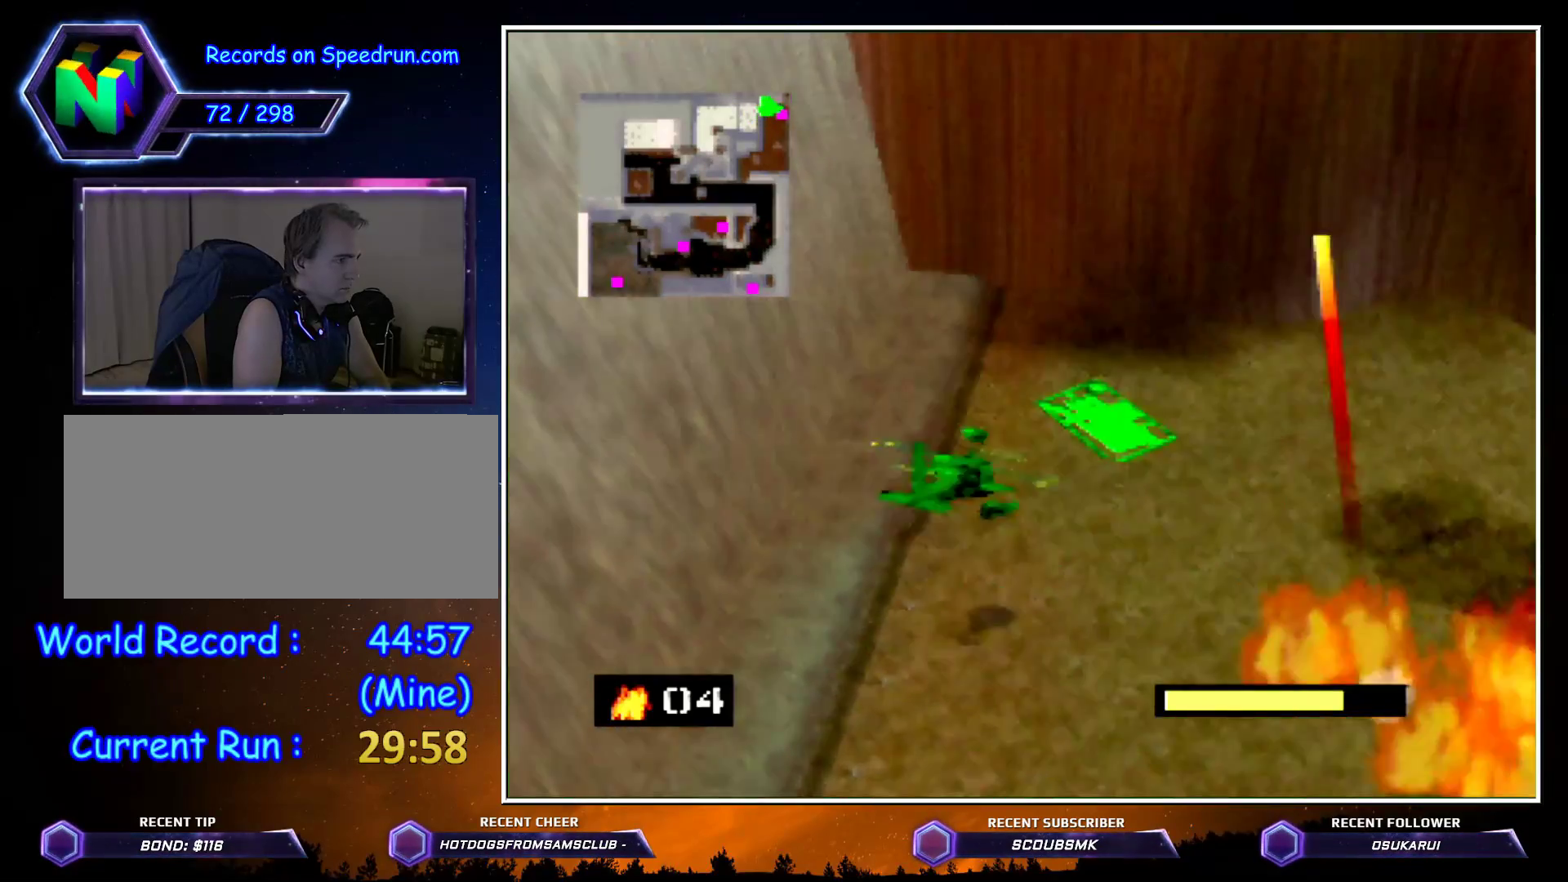
{"buttons": ["B"], "left_stick": "up-right", "events": [[83, "C_LEFT", "up"], [417, "B", "down"]]}